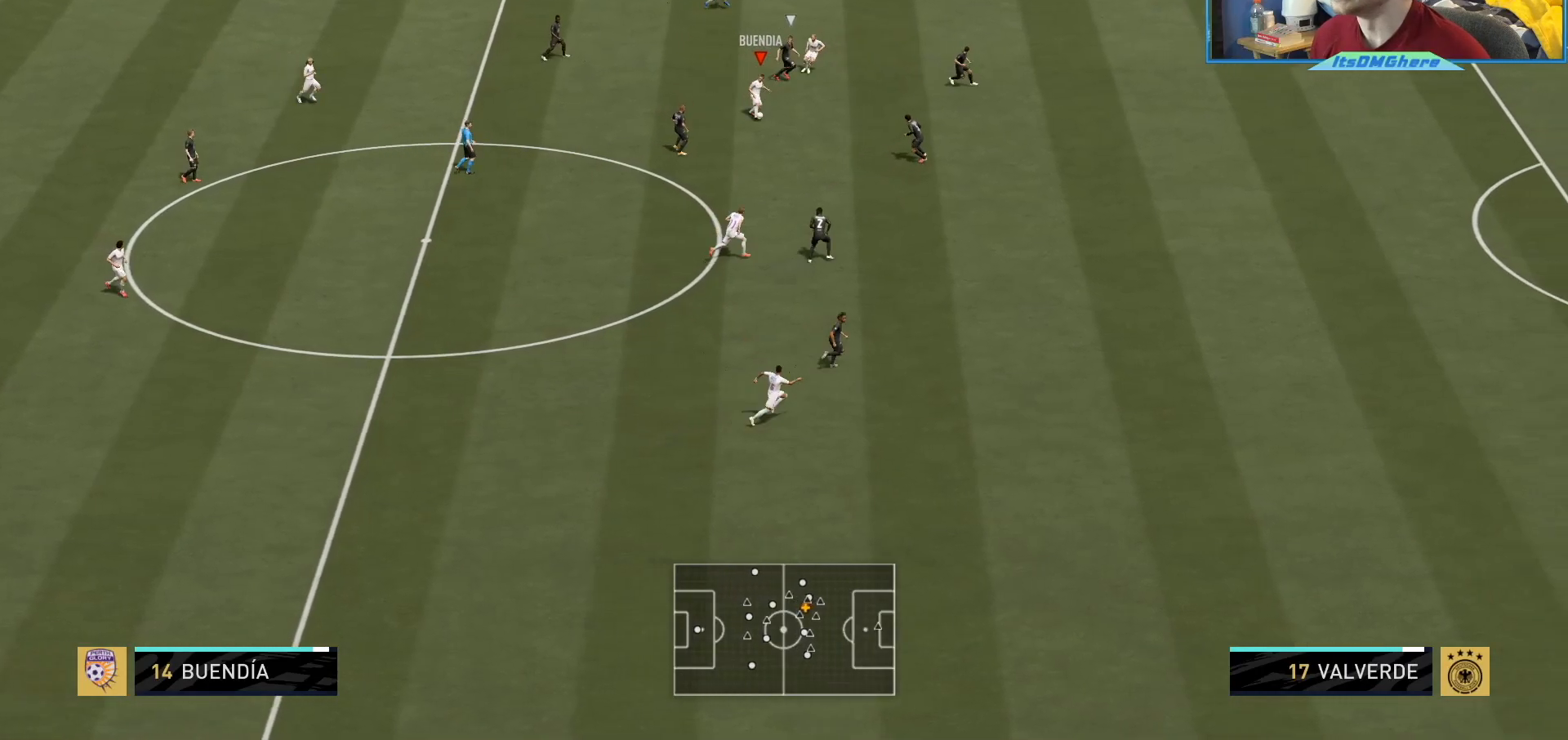
Gameplay with a controller (PlayStation layout); each line is a JSON object with the inputs held at the frame after it. "events" lists button and stick changes between this image and that frame as [ms after this image, input, new state], when the widget could be followed in between. Not read: L3 R3.
{"buttons": [], "left_stick": "up", "right_stick": "center", "events": [[34, "left_stick", "right"], [134, "left_stick", "up"], [200, "left_stick", "up-left"], [467, "left_stick", "up"]]}
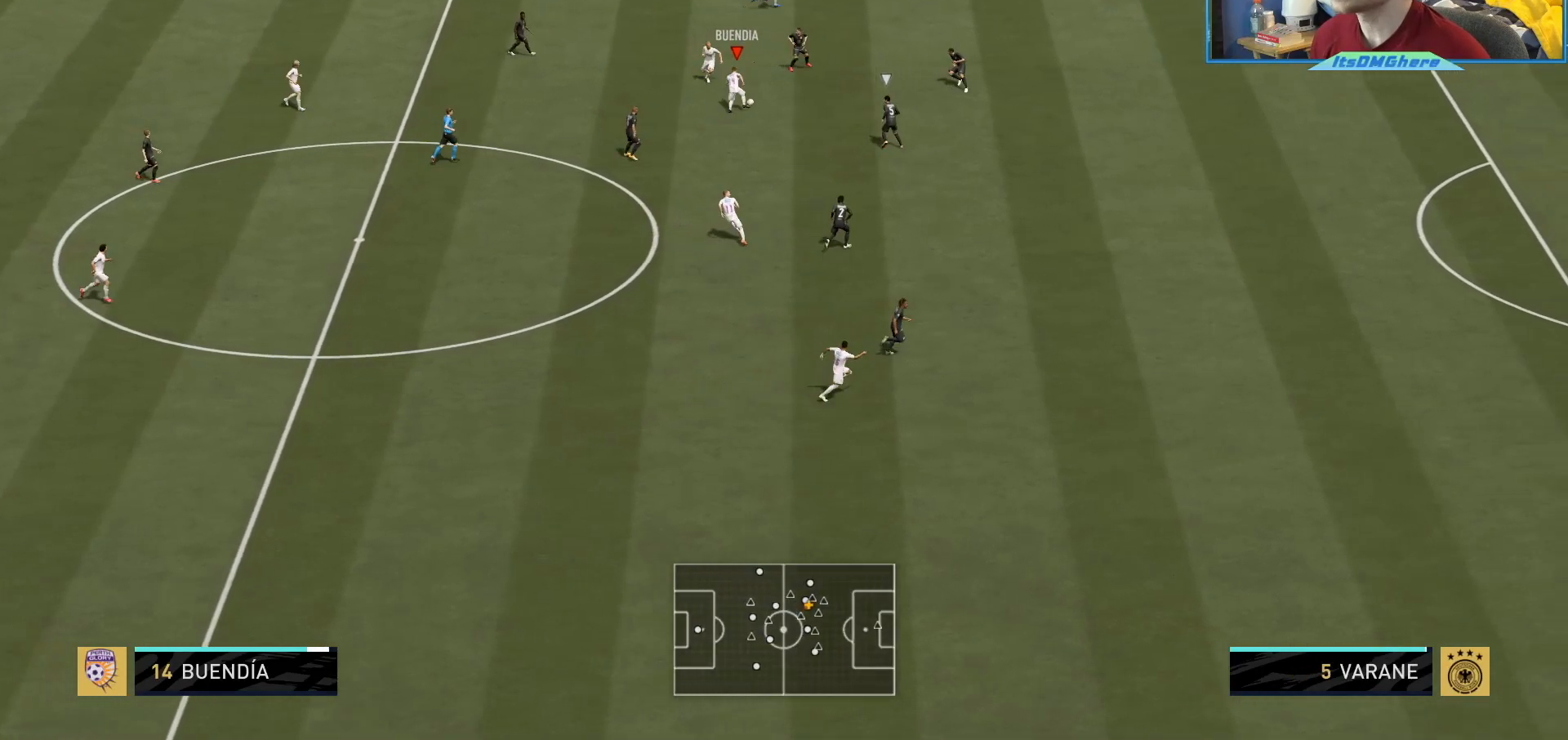
{"buttons": [], "left_stick": "down", "right_stick": "center"}
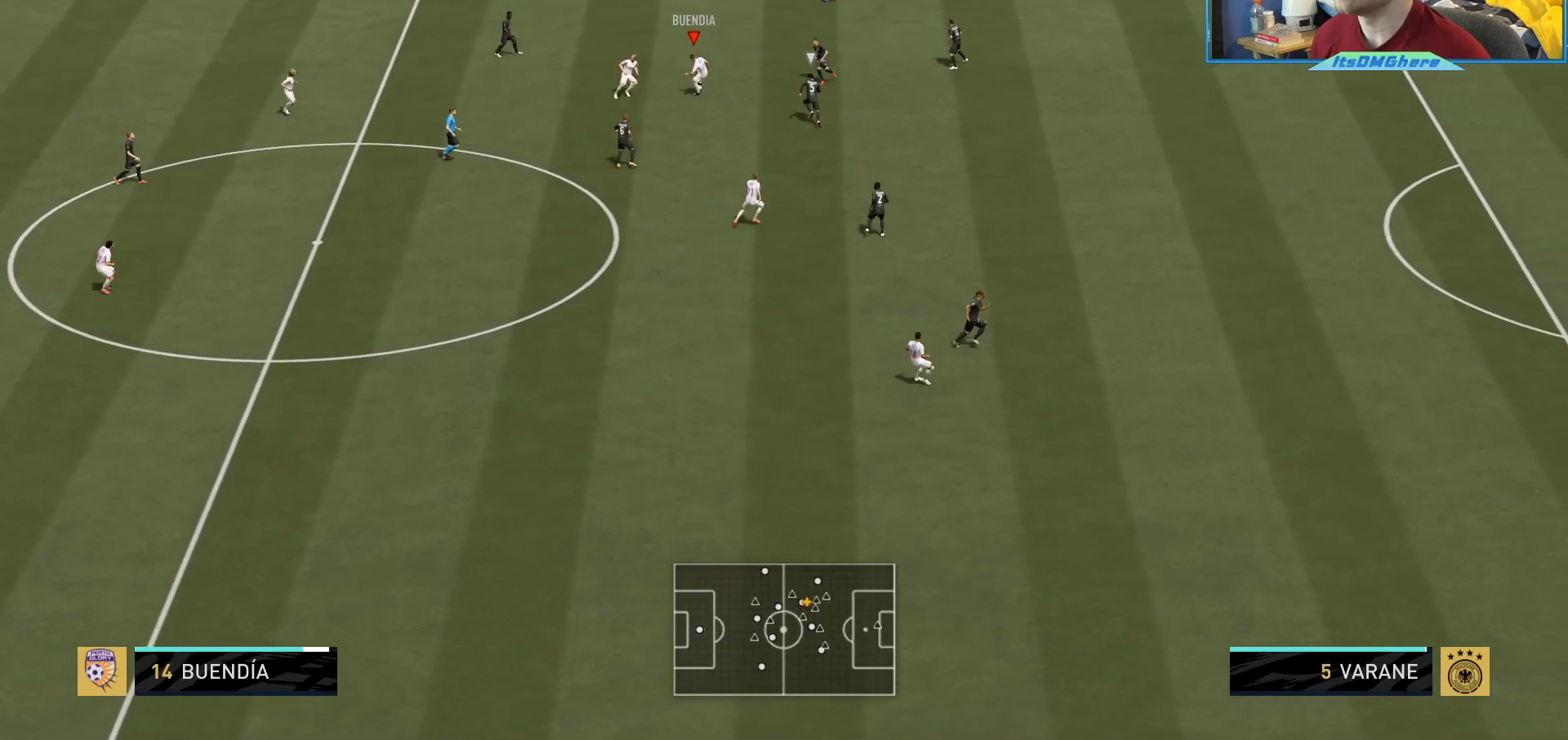
{"buttons": [], "left_stick": "down-left", "right_stick": "center", "events": [[134, "left_stick", "left"], [467, "left_stick", "down-left"]]}
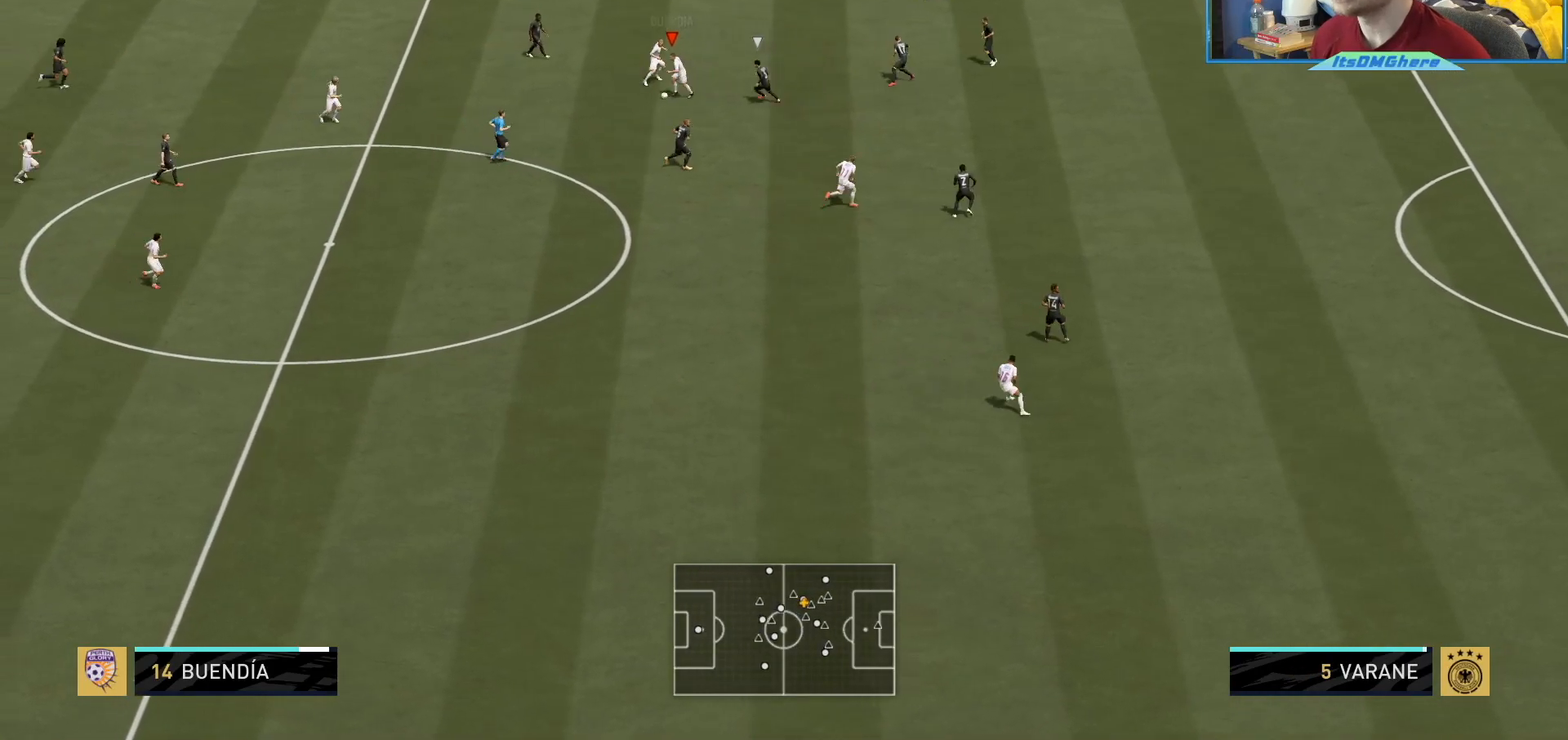
{"buttons": ["L2", "R2"], "left_stick": "up-left", "right_stick": "center", "events": [[200, "TRIANGLE", "down"], [233, "L2", "down"], [233, "R2", "down"], [233, "TRIANGLE", "up"], [233, "left_stick", "up-left"]]}
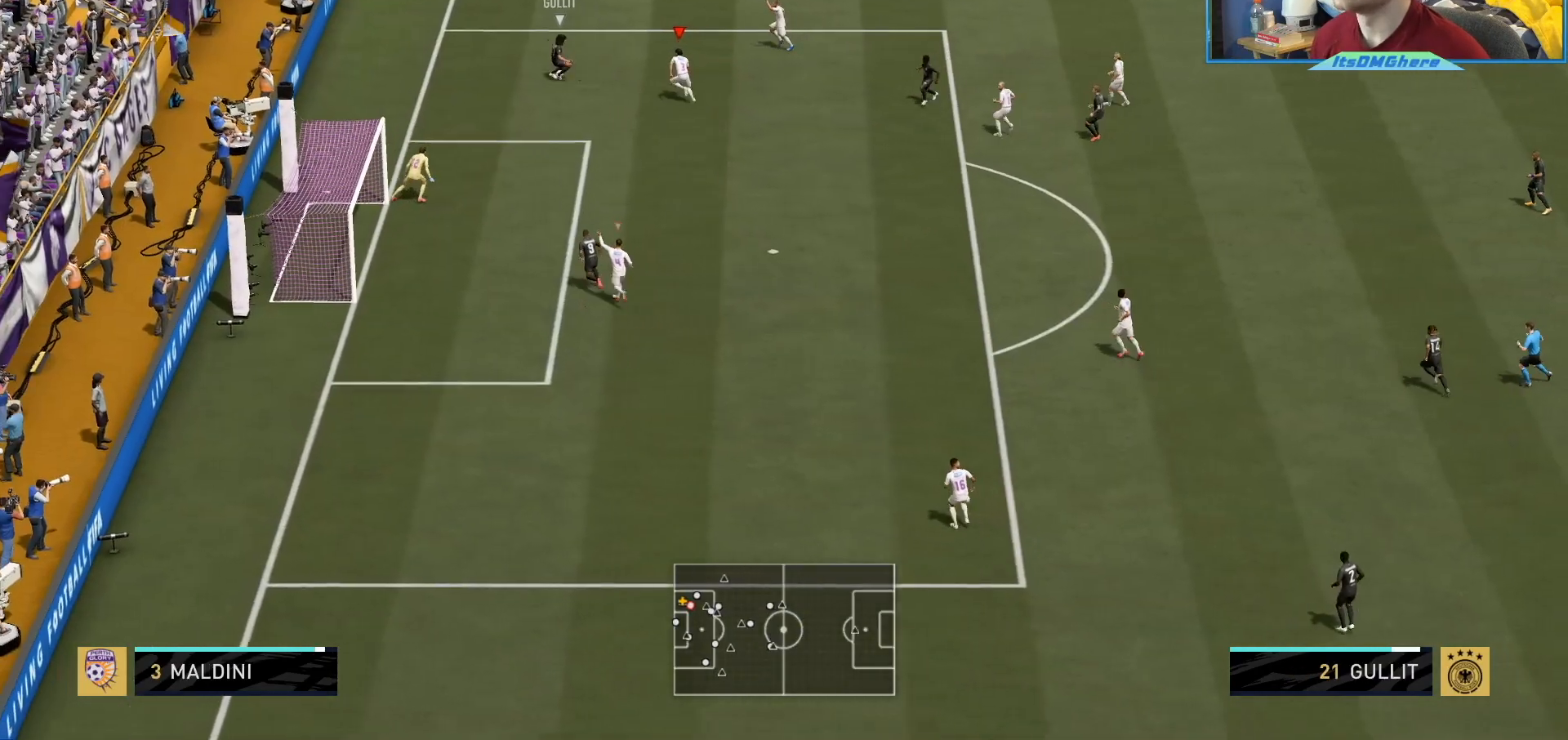
{"buttons": ["L2", "R2"], "left_stick": "left", "right_stick": "center", "events": [[34, "R2", "up"], [100, "left_stick", "left"], [234, "R2", "down"]]}
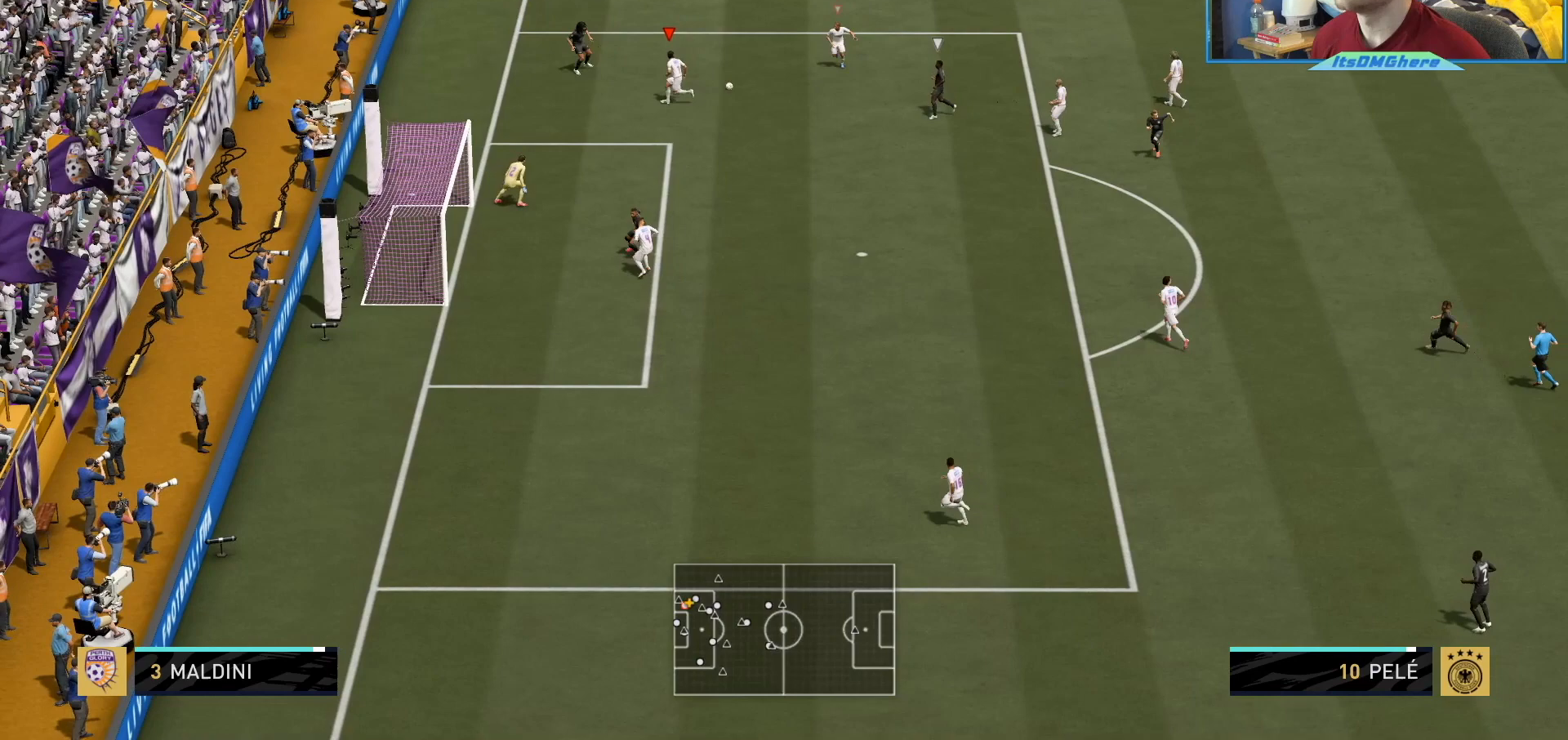
{"buttons": ["L1", "L2"], "left_stick": "down-right", "right_stick": "center", "events": [[100, "R2", "up"], [133, "left_stick", "down"], [267, "left_stick", "down-right"], [500, "L1", "down"]]}
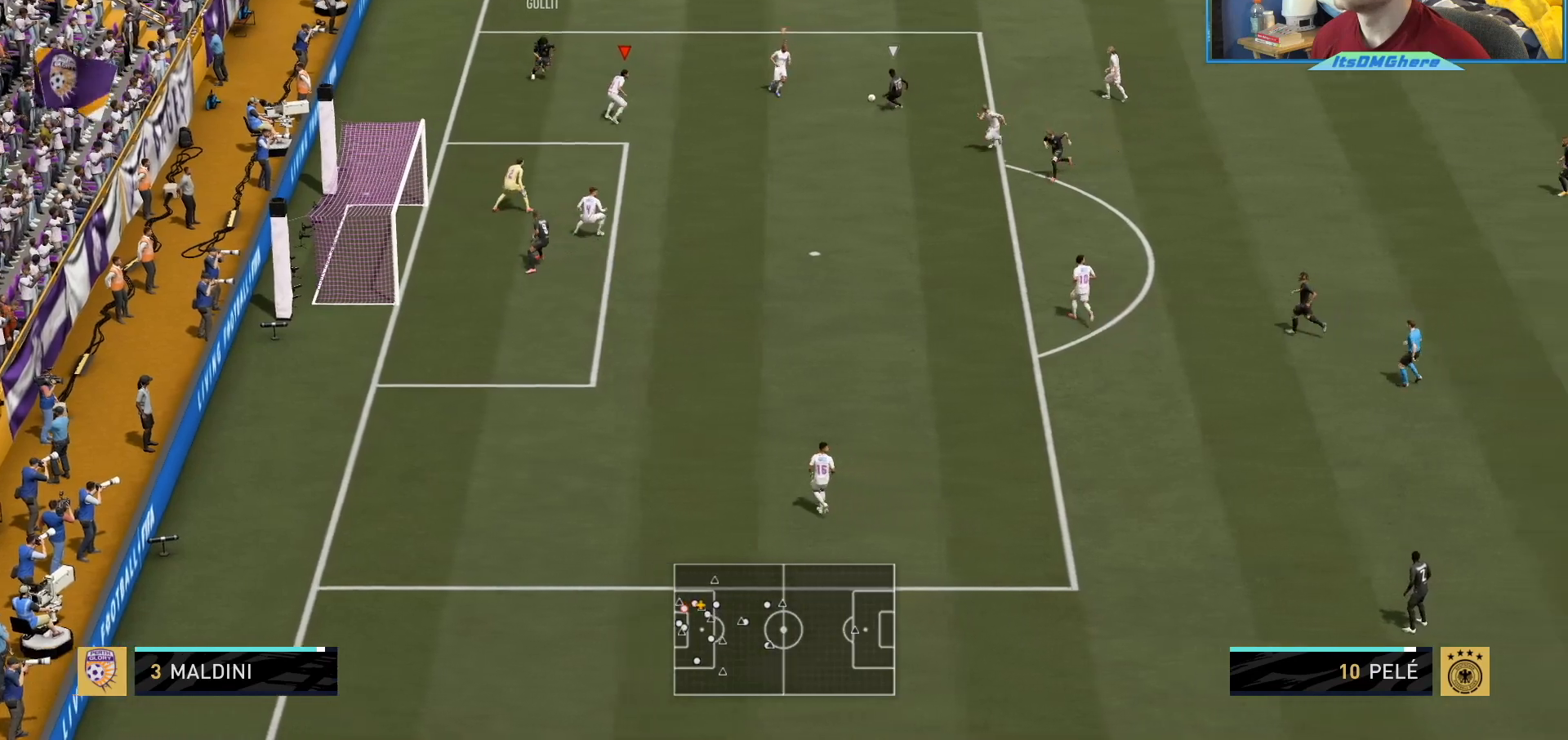
{"buttons": ["L2", "R2"], "left_stick": "down-right", "right_stick": "center", "events": [[34, "L1", "up"], [67, "R2", "down"]]}
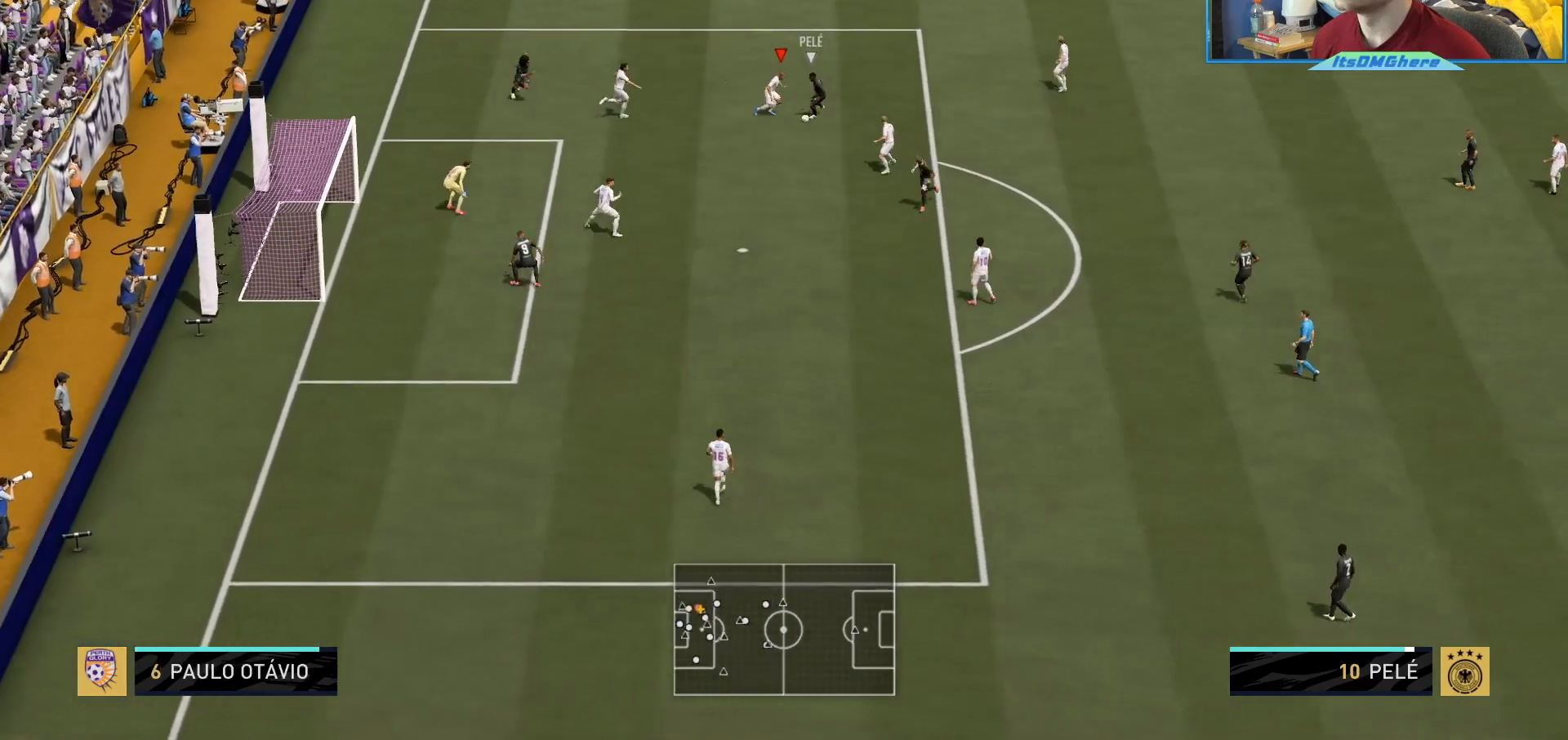
{"buttons": ["L2", "R2"], "left_stick": "down", "right_stick": "center", "events": [[133, "left_stick", "down"]]}
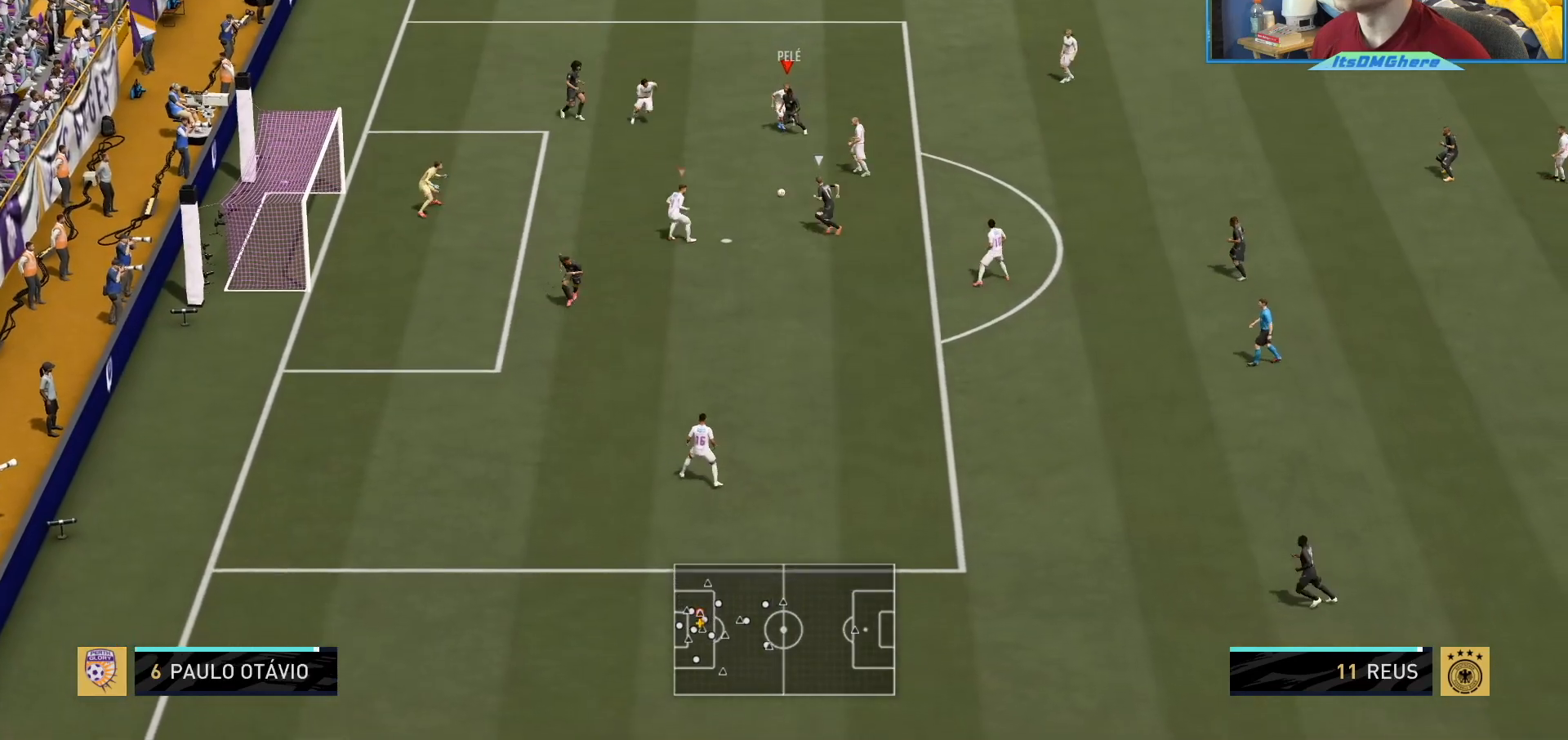
{"buttons": ["L2", "R2"], "left_stick": "right", "right_stick": "center", "events": [[34, "L1", "down"], [34, "R2", "up"], [67, "left_stick", "up-right"], [167, "L1", "up"], [200, "R2", "down"], [267, "CIRCLE", "down"], [367, "CIRCLE", "up"], [434, "left_stick", "right"]]}
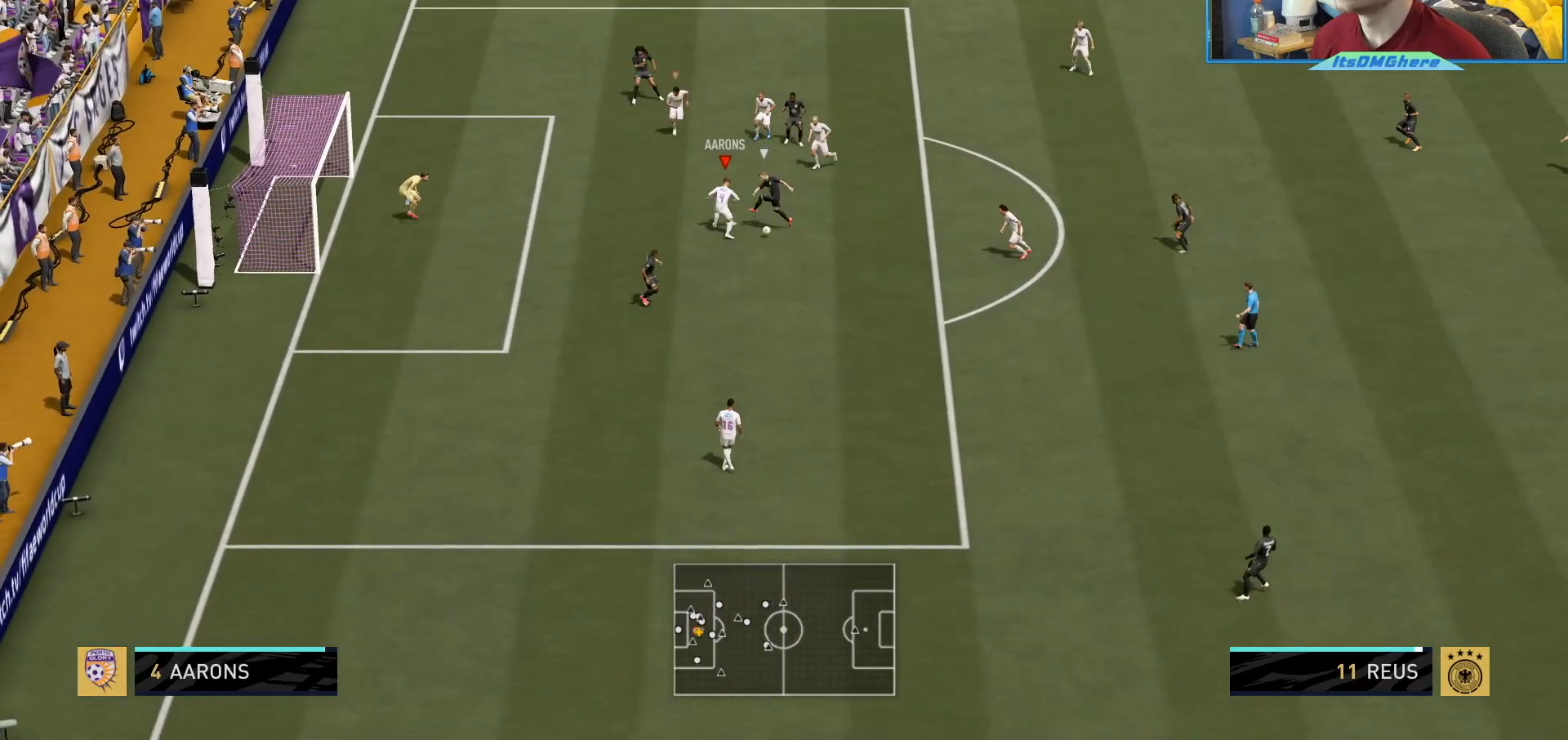
{"buttons": [], "left_stick": "right", "right_stick": "center", "events": [[400, "R2", "up"], [500, "L2", "up"]]}
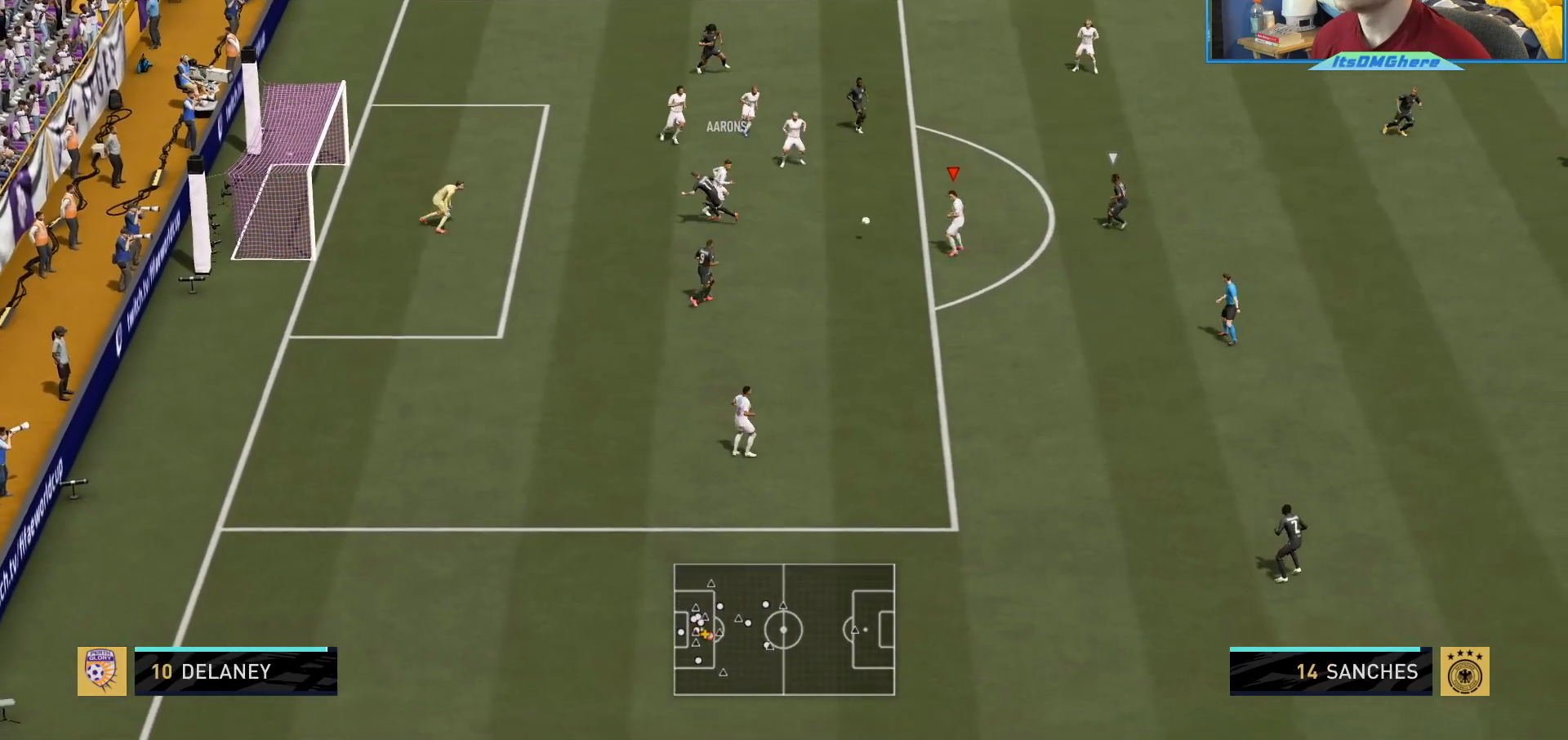
{"buttons": ["CROSS"], "left_stick": "up", "right_stick": "center", "events": [[34, "left_stick", "up-right"], [334, "left_stick", "up"], [434, "CROSS", "down"]]}
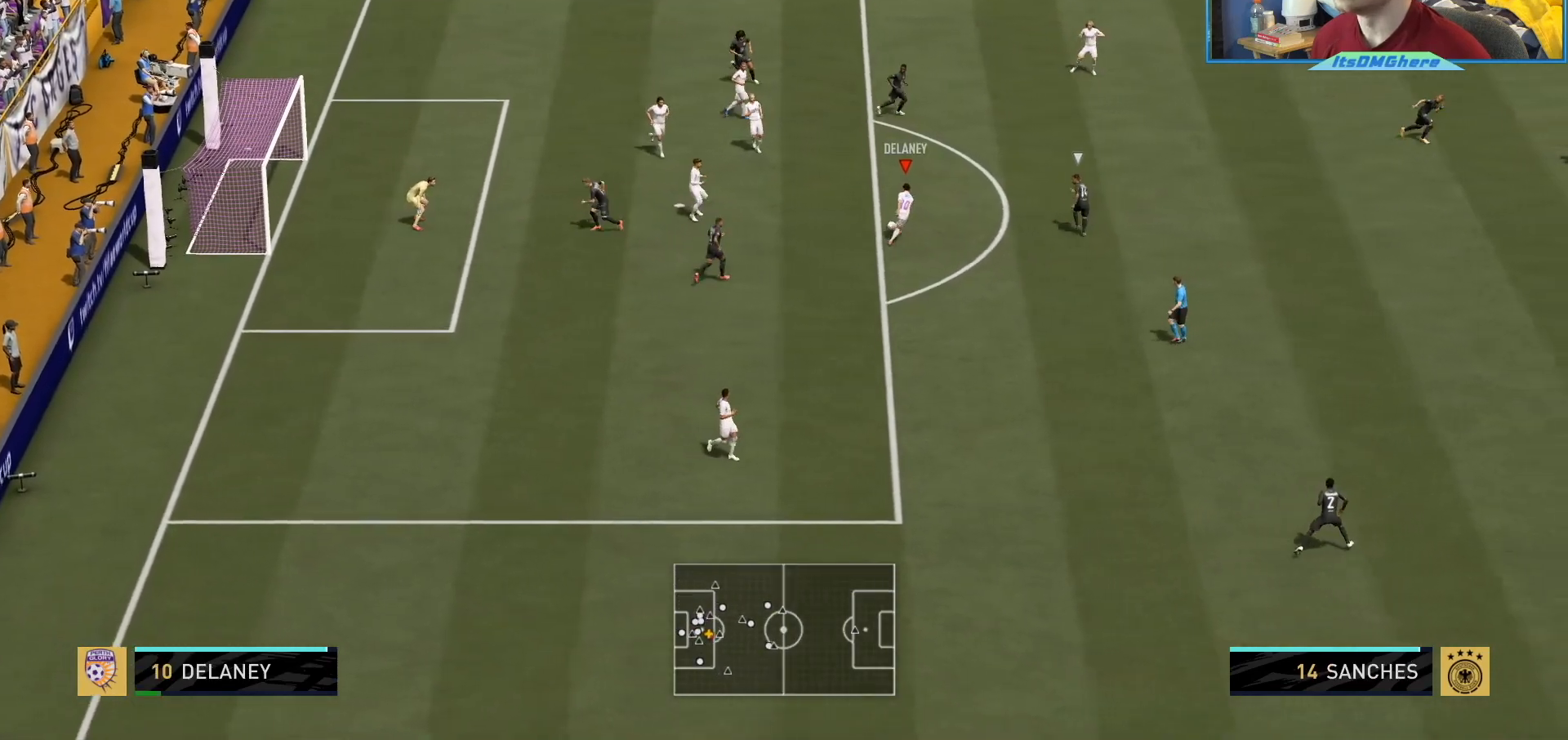
{"buttons": [], "left_stick": "center", "right_stick": "center", "events": [[34, "left_stick", "up-right"], [100, "CROSS", "up"], [367, "left_stick", "center"]]}
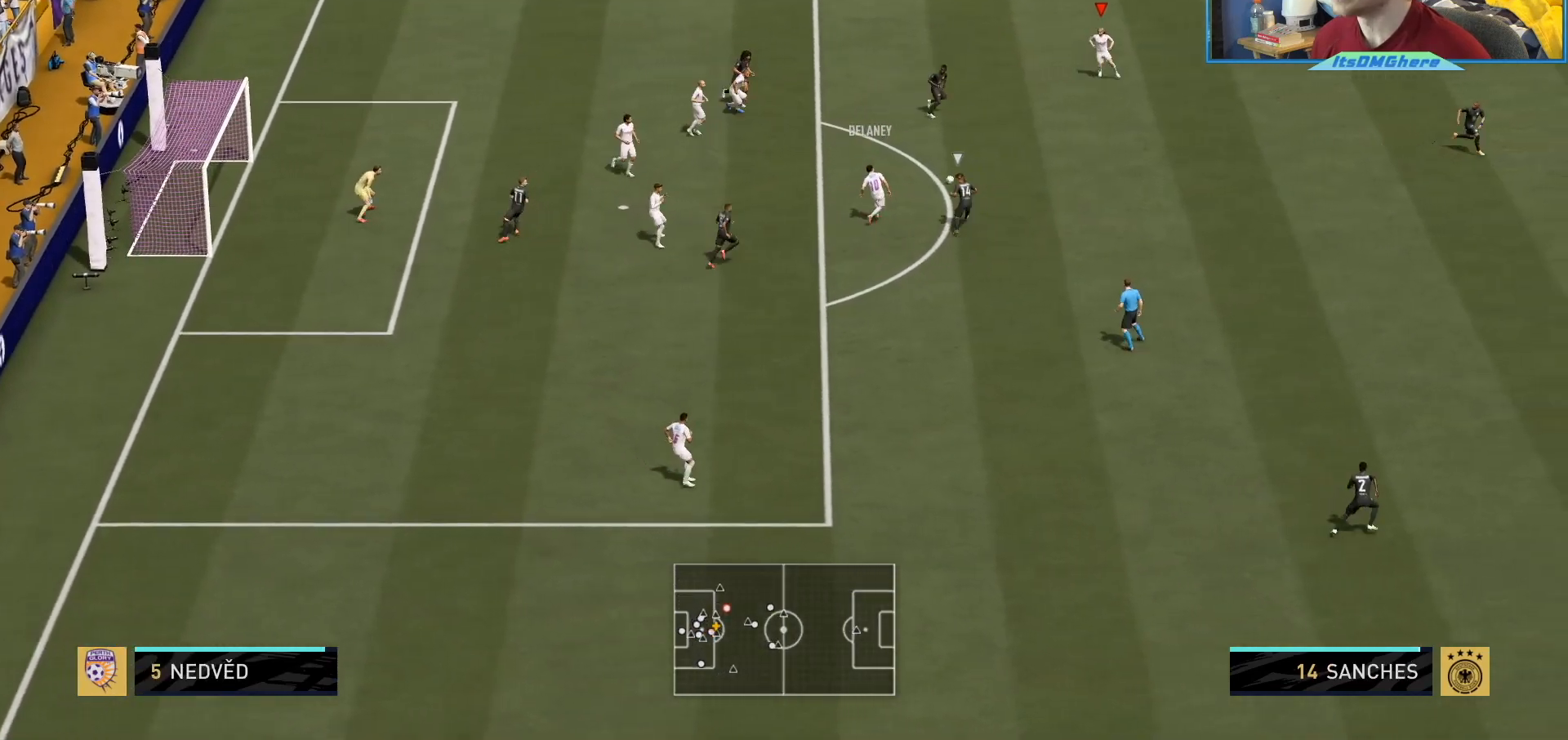
{"buttons": [], "left_stick": "down-right", "right_stick": "center", "events": [[33, "left_stick", "down-right"], [133, "R2", "down"], [367, "R2", "up"]]}
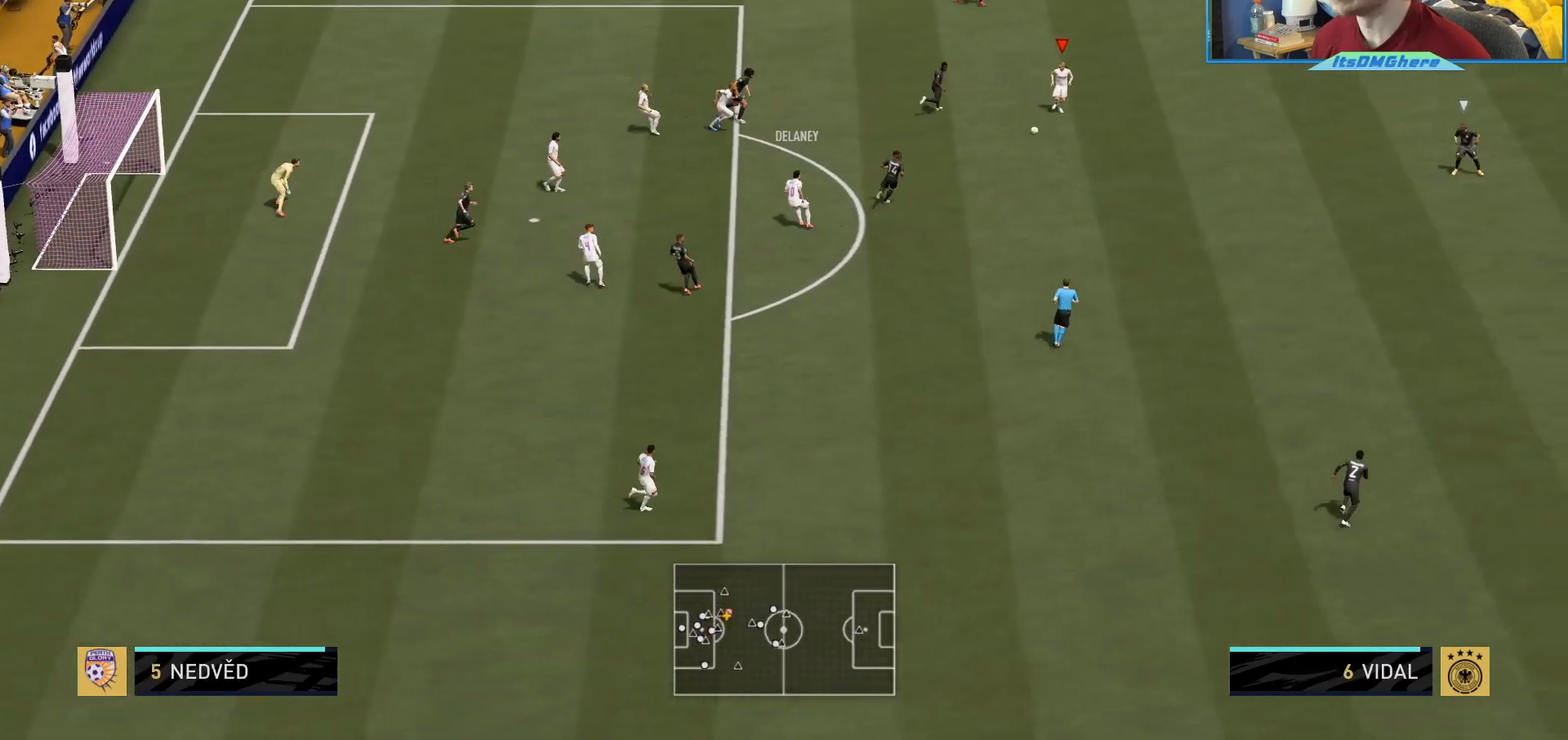
{"buttons": [], "left_stick": "up-right", "right_stick": "center", "events": [[201, "left_stick", "right"], [367, "CROSS", "down"], [434, "left_stick", "up-right"], [501, "CROSS", "up"]]}
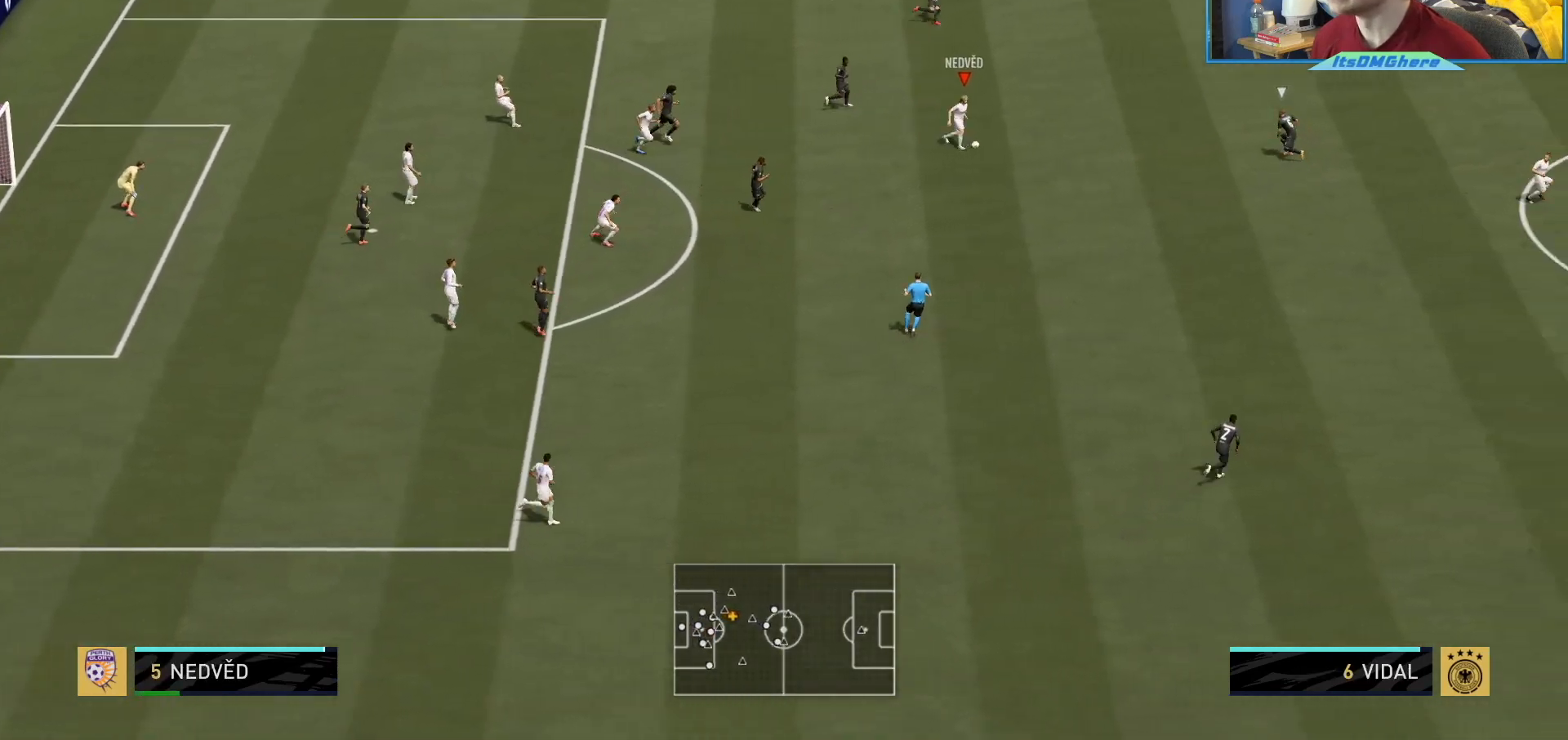
{"buttons": [], "left_stick": "center", "right_stick": "center", "events": [[333, "left_stick", "center"]]}
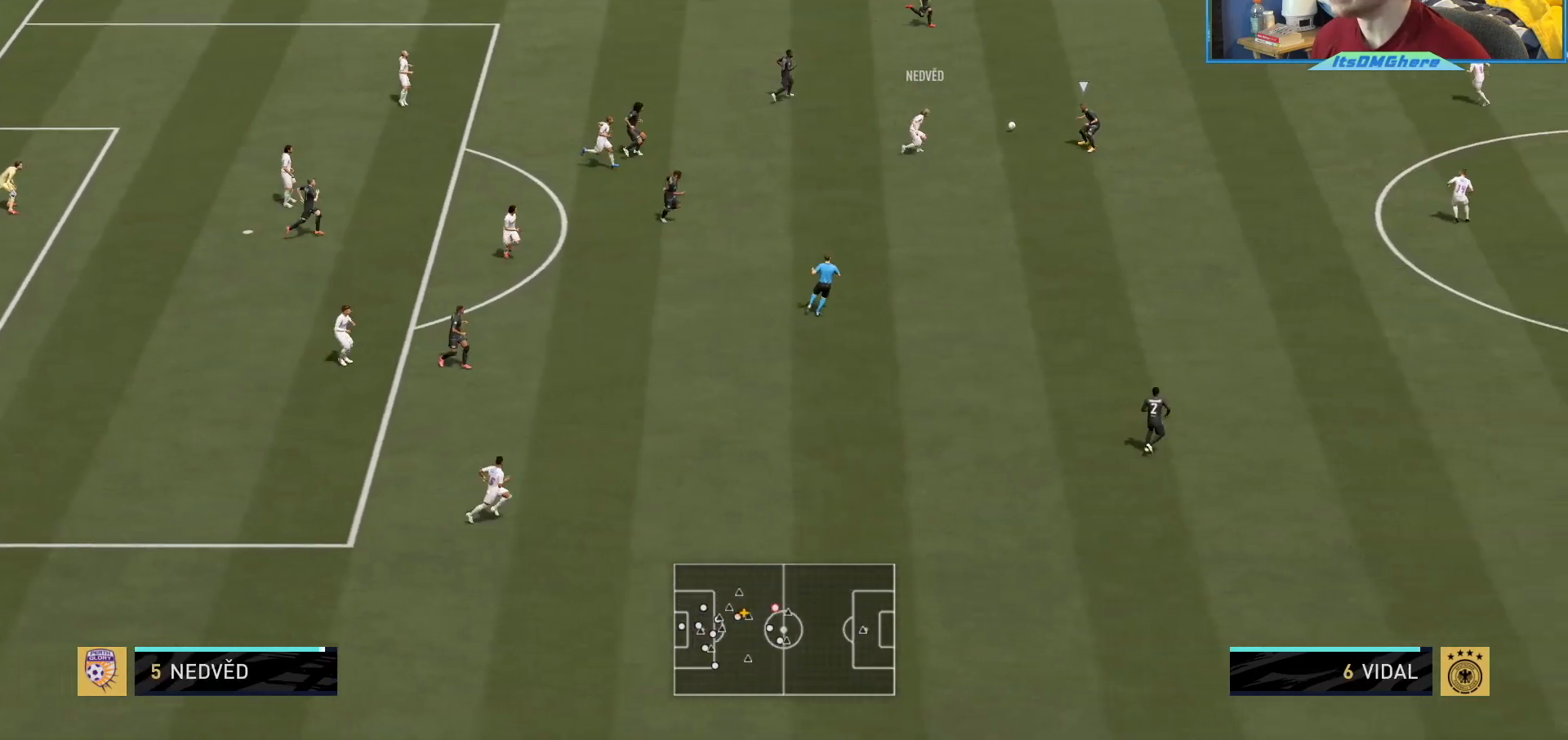
{"buttons": [], "left_stick": "down", "right_stick": "center", "events": [[234, "left_stick", "down"]]}
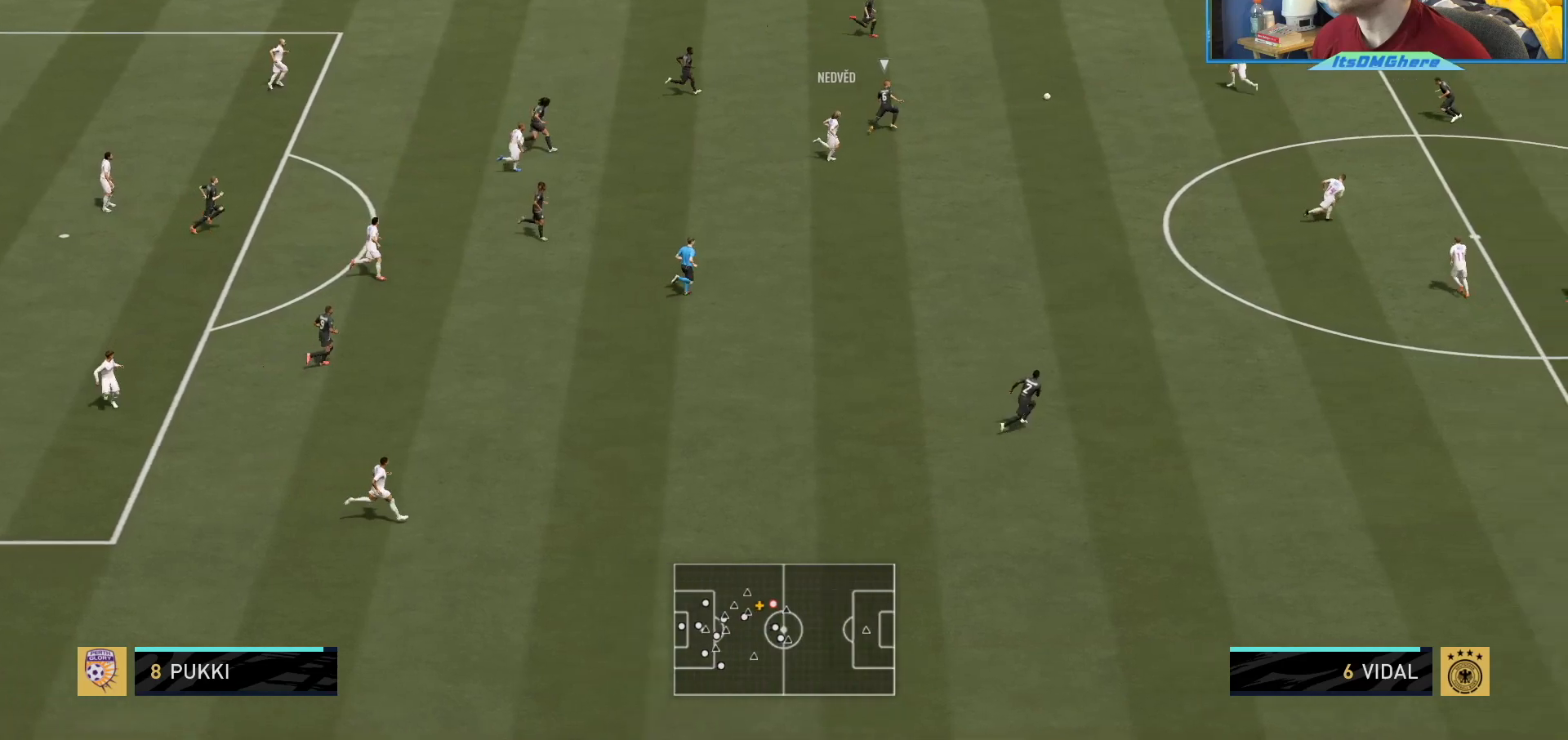
{"buttons": [], "left_stick": "down-right", "right_stick": "center", "events": [[100, "left_stick", "down-right"]]}
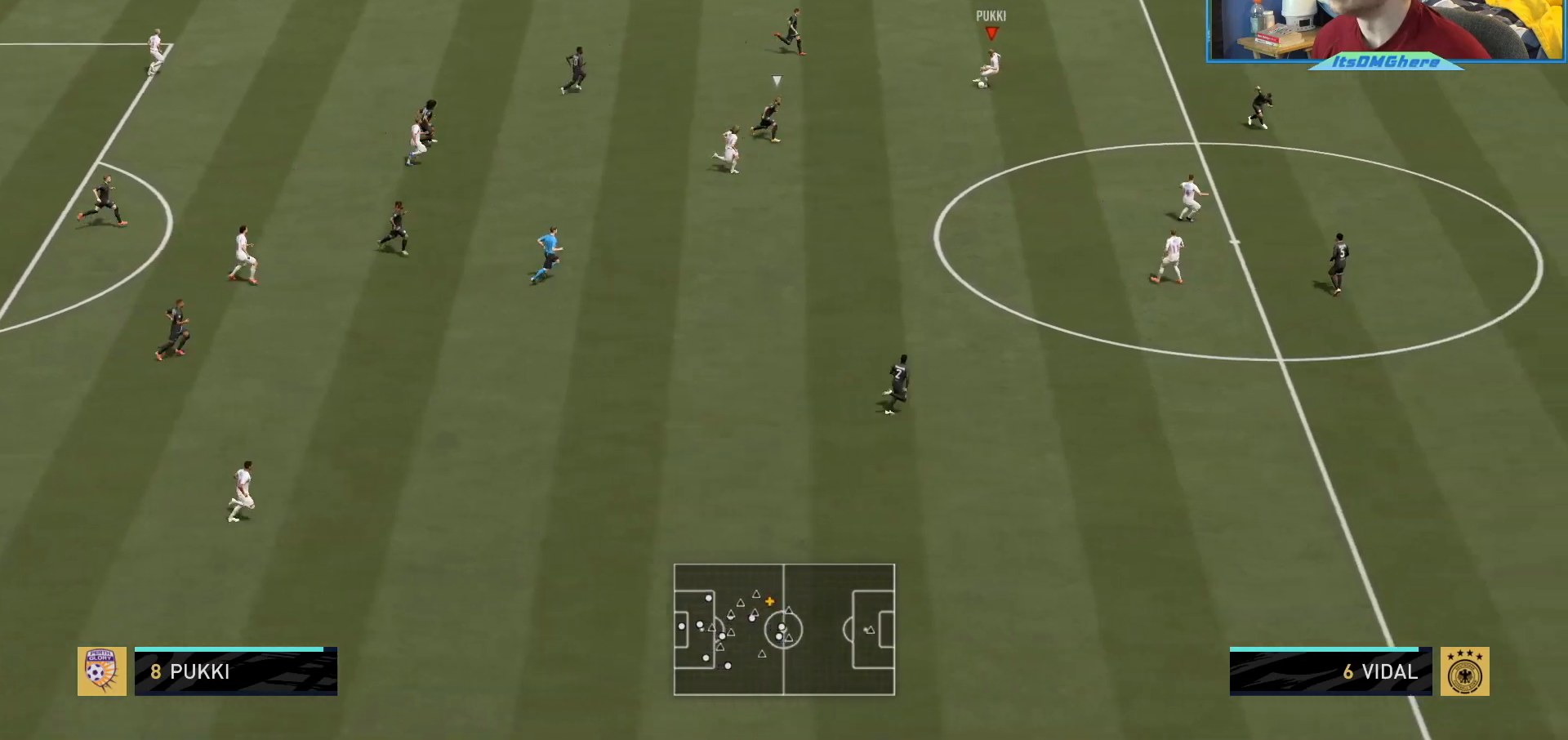
{"buttons": ["R2"], "left_stick": "right", "right_stick": "center"}
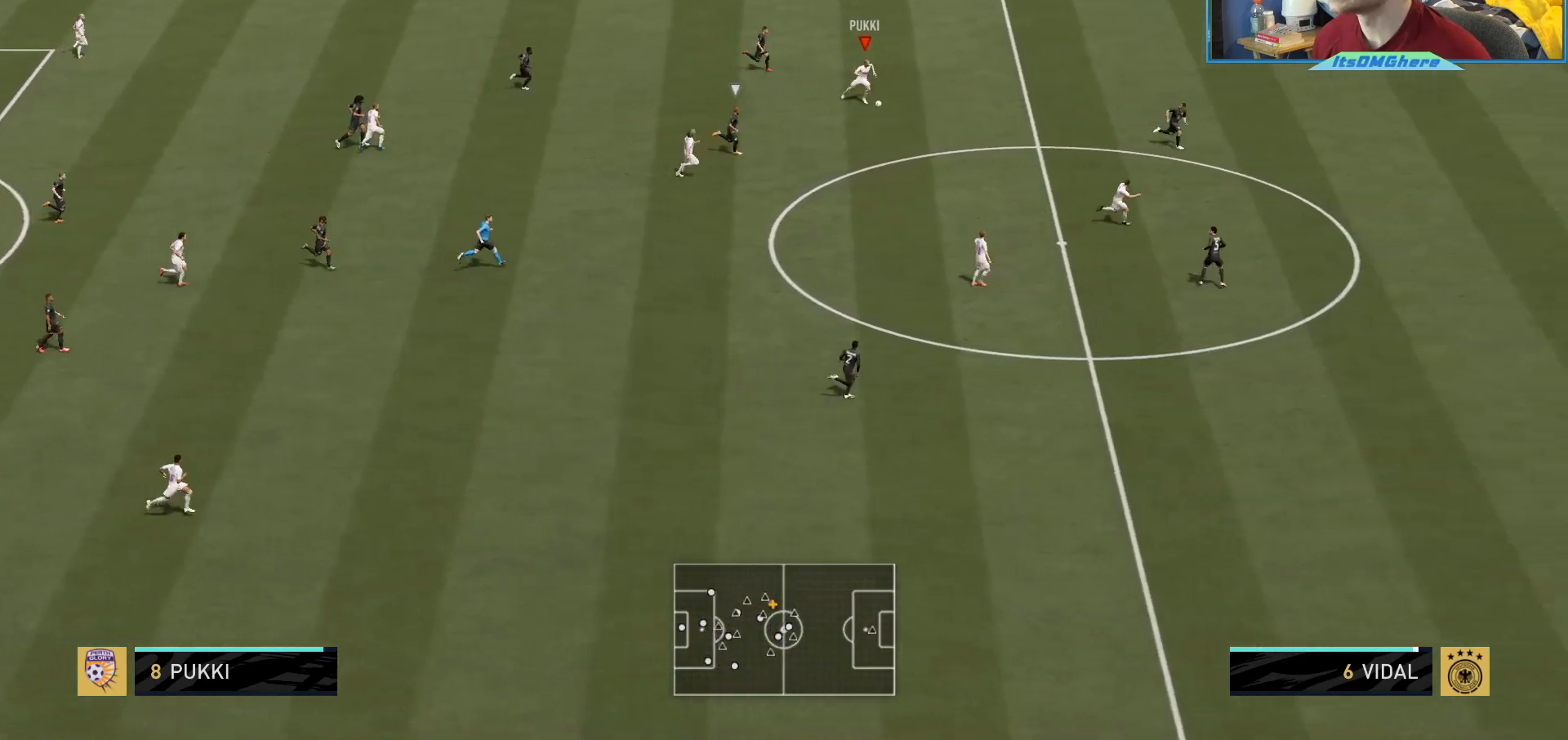
{"buttons": [], "left_stick": "up-left", "right_stick": "center", "events": [[33, "R2", "up"], [33, "left_stick", "up"], [100, "left_stick", "up-left"]]}
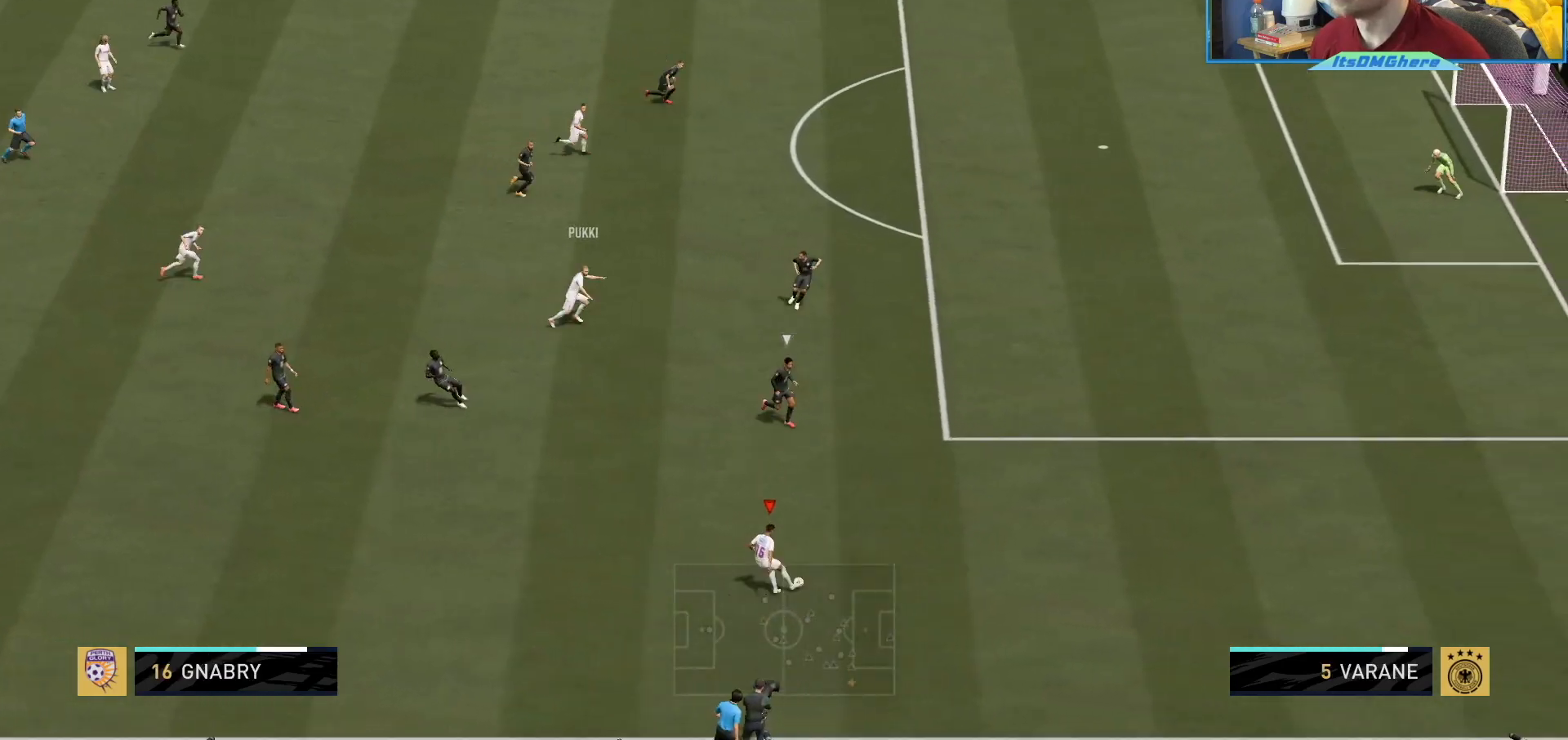
{"buttons": [], "left_stick": "up", "right_stick": "center", "events": [[200, "SQUARE", "down"], [267, "left_stick", "up"], [501, "SQUARE", "up"]]}
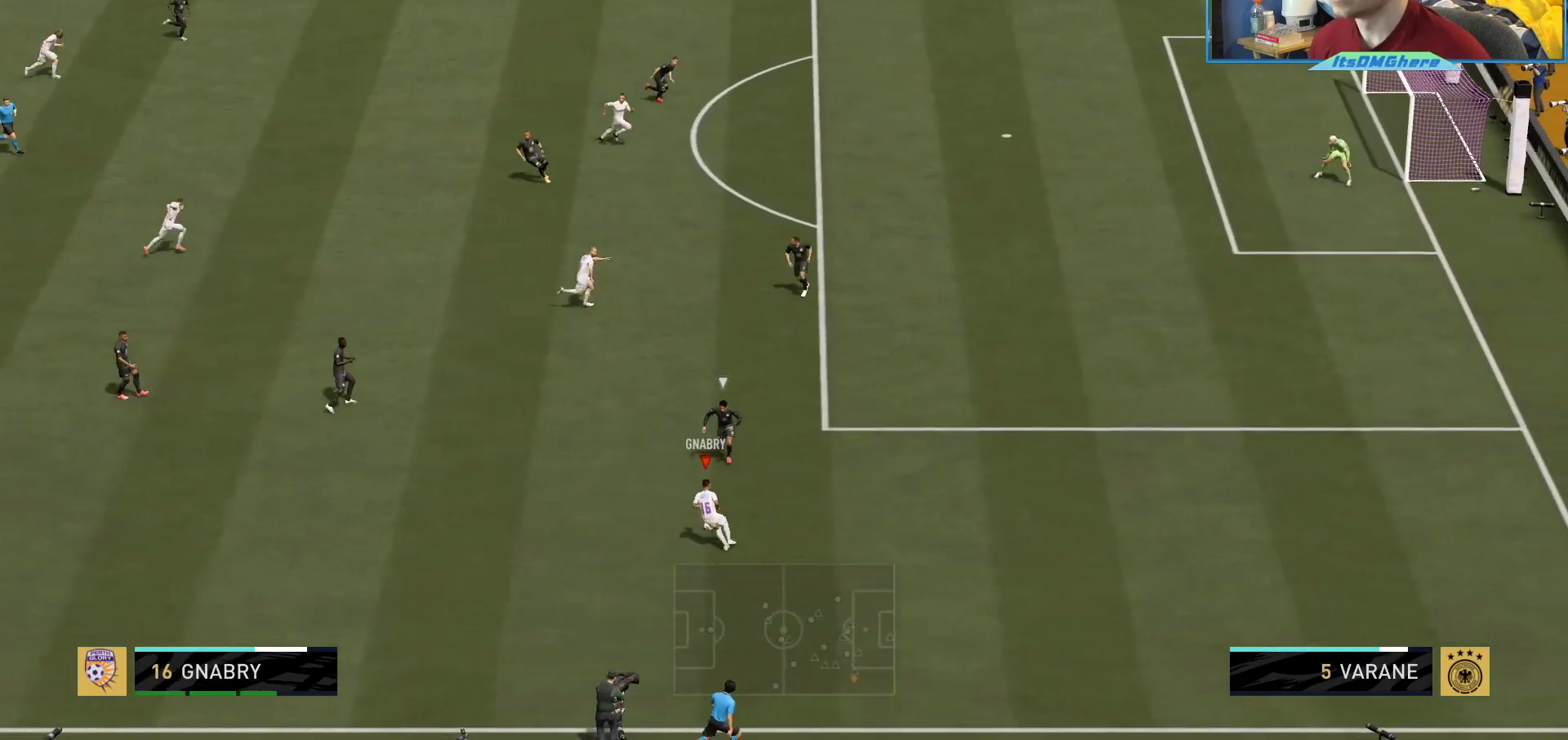
{"buttons": [], "left_stick": "center", "right_stick": "center", "events": [[333, "left_stick", "center"]]}
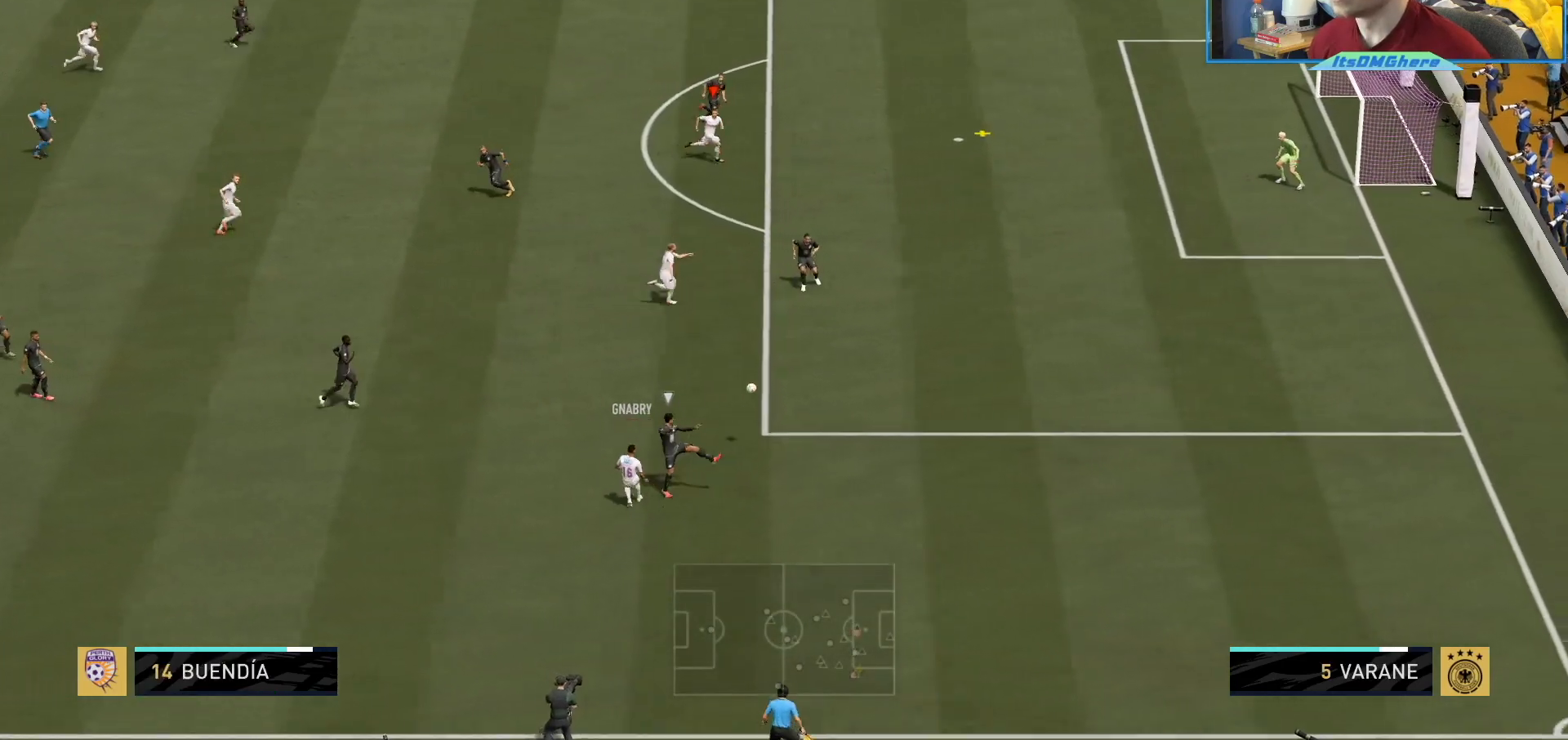
{"buttons": ["R2"], "left_stick": "right", "right_stick": "center", "events": [[100, "left_stick", "down-right"], [301, "R2", "down"], [301, "left_stick", "right"]]}
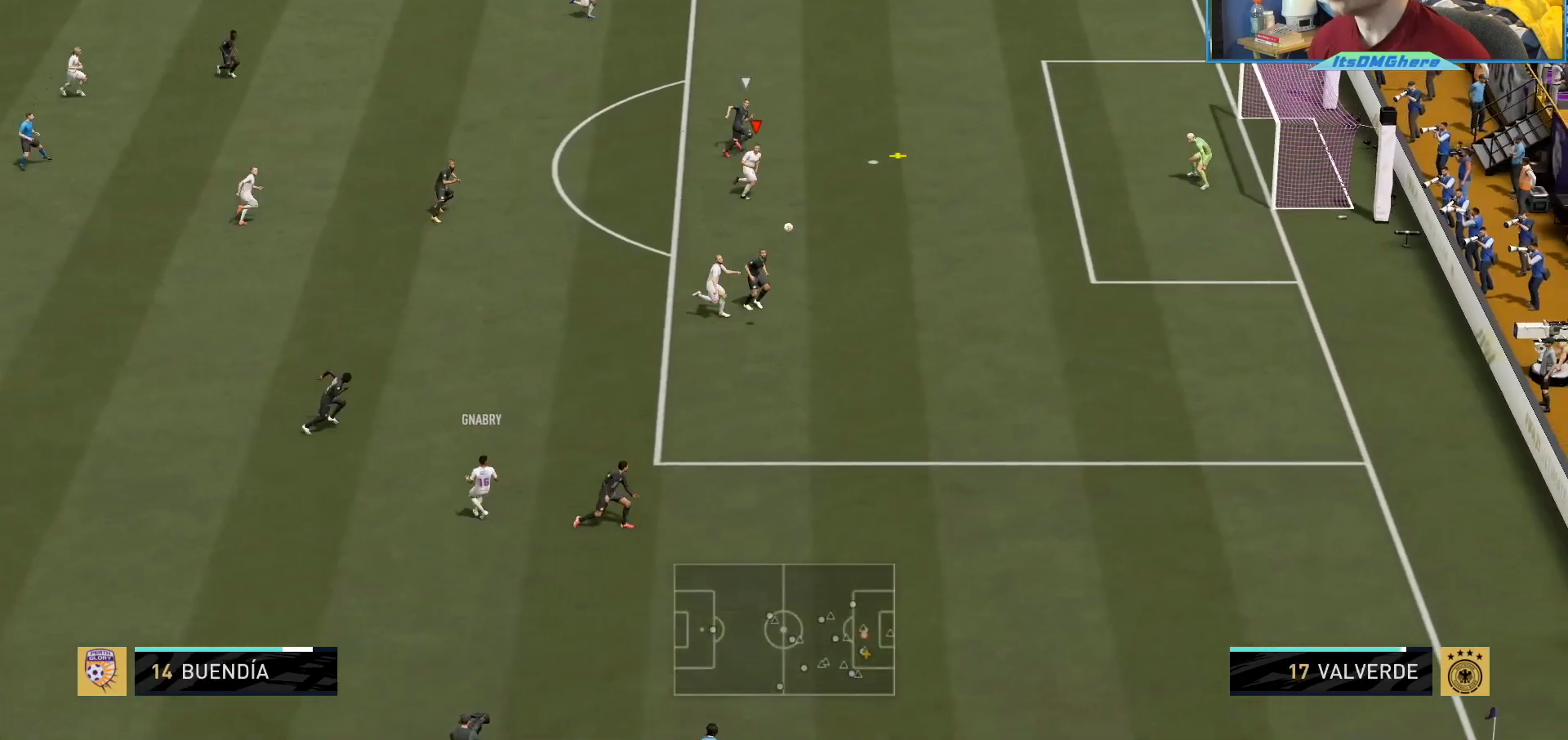
{"buttons": ["R2"], "left_stick": "right", "right_stick": "center", "events": [[67, "CIRCLE", "down"], [233, "CIRCLE", "up"]]}
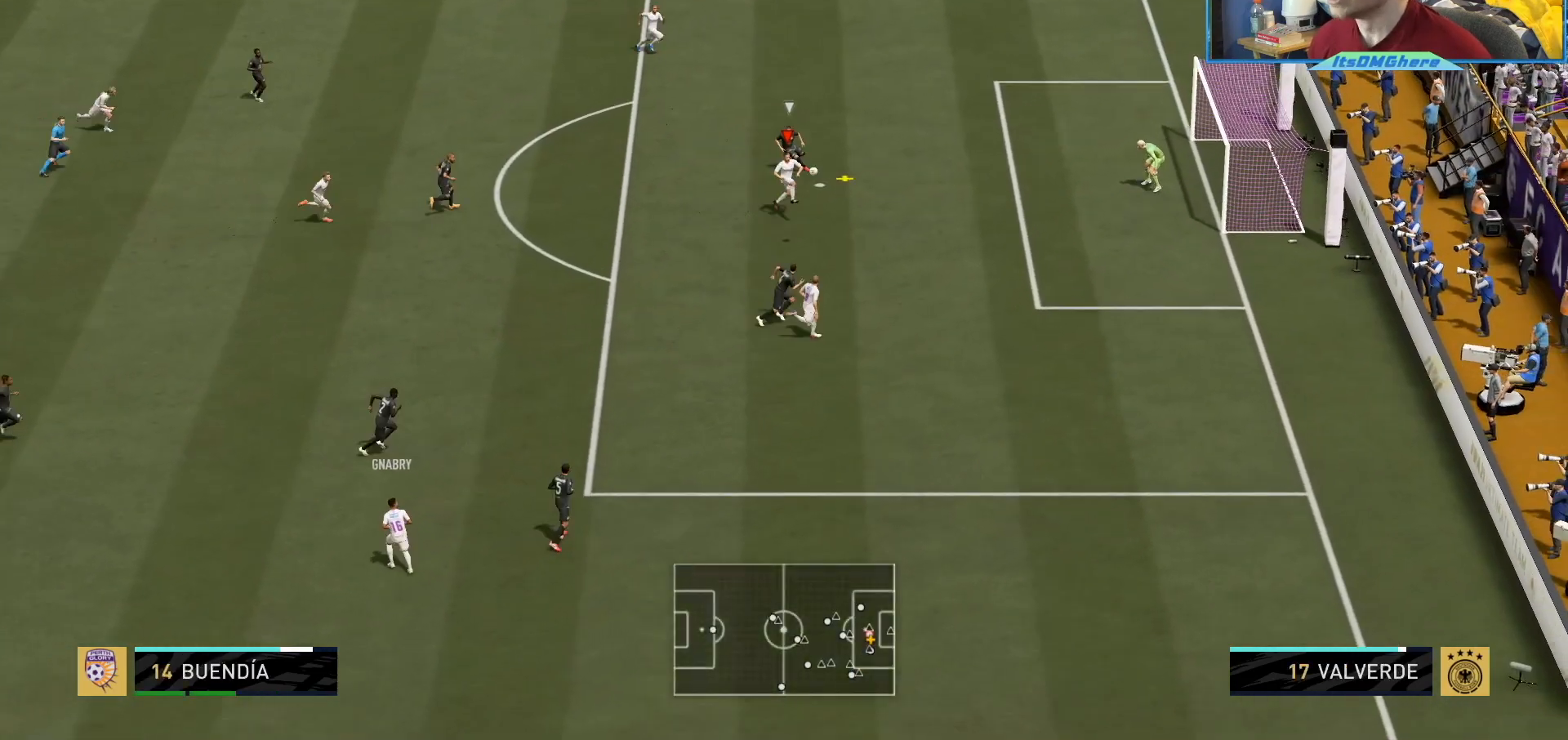
{"buttons": ["R2"], "left_stick": "right", "right_stick": "center", "events": []}
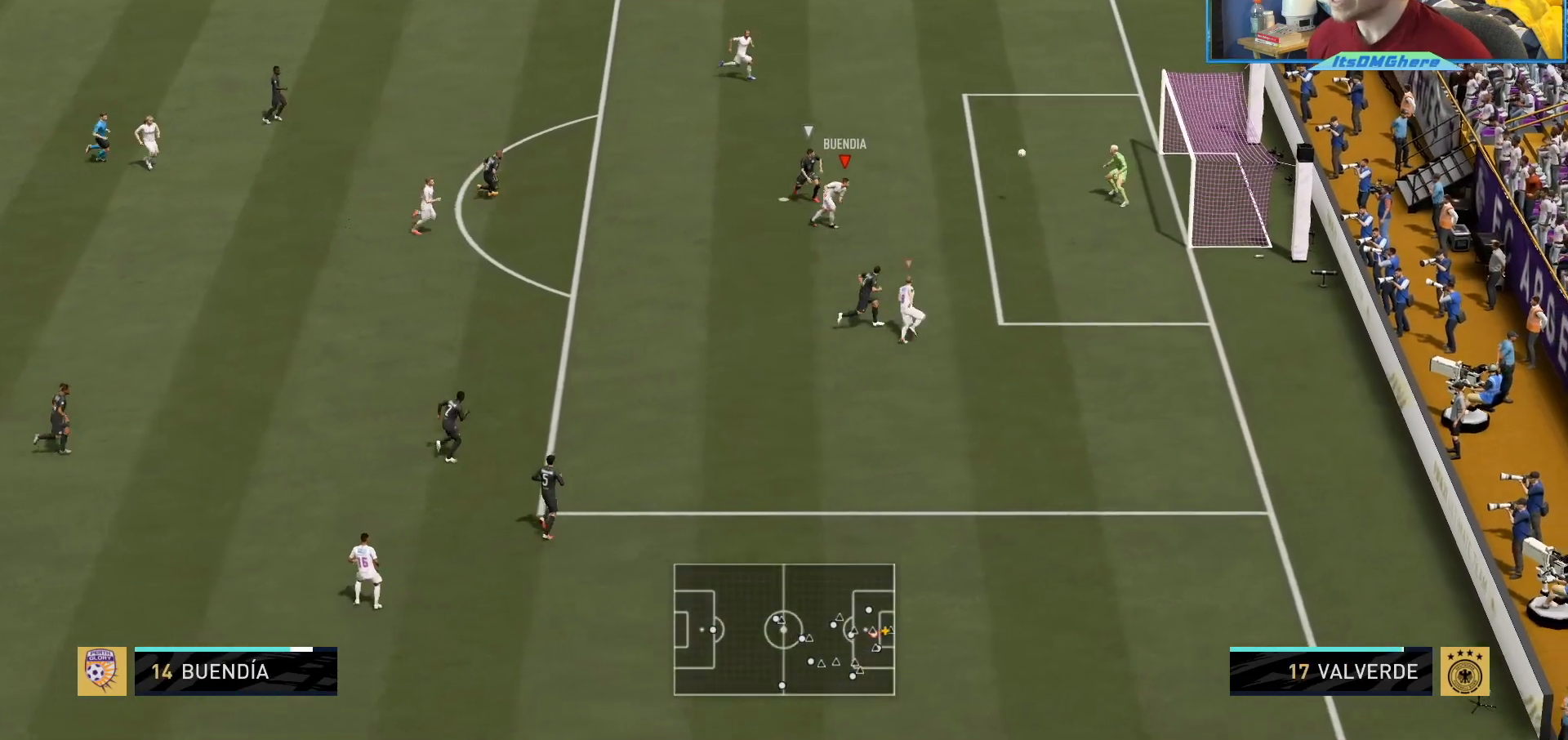
{"buttons": ["R2"], "left_stick": "right", "right_stick": "center", "events": []}
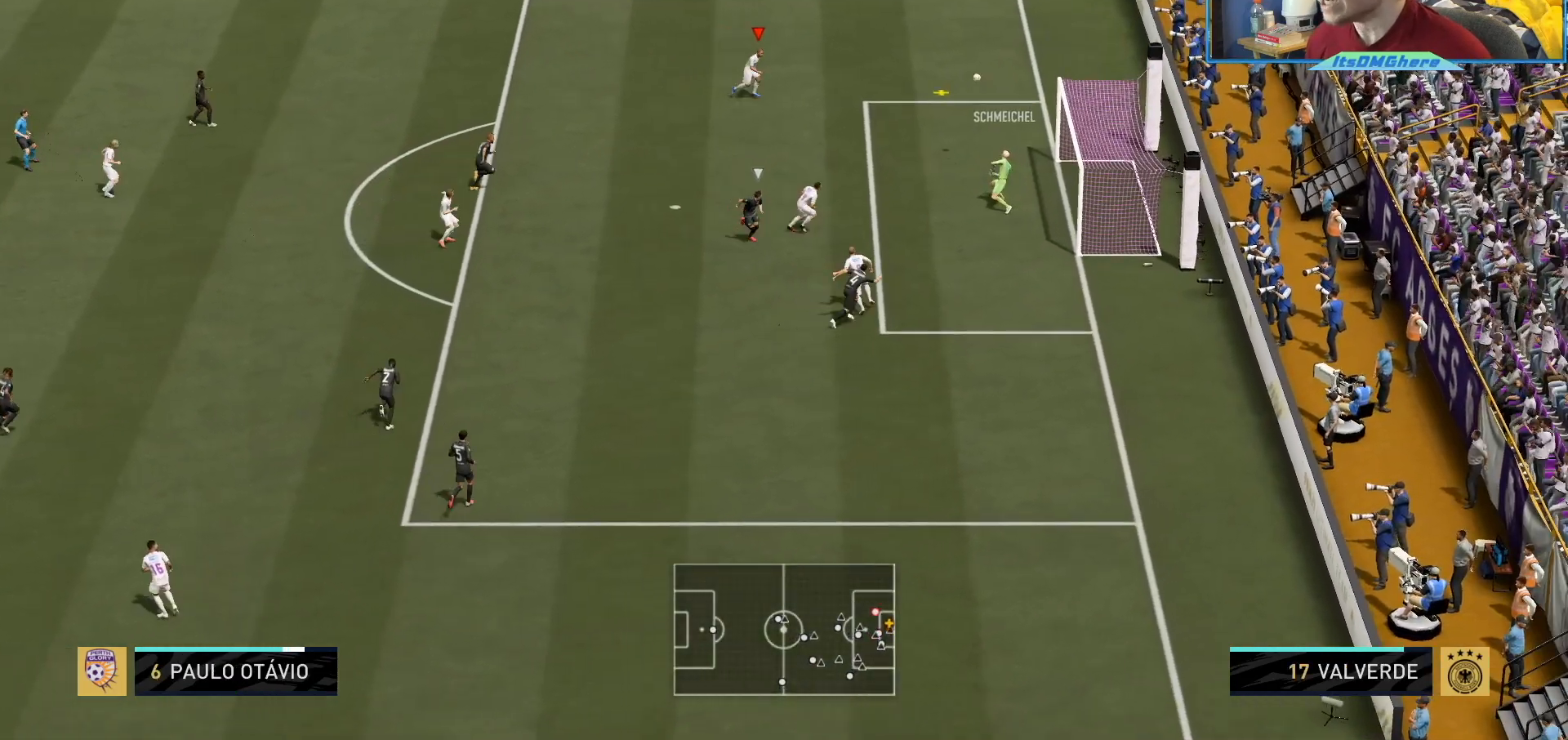
{"buttons": ["R2"], "left_stick": "down", "right_stick": "center", "events": [[367, "CIRCLE", "down"], [434, "left_stick", "down"], [501, "CIRCLE", "up"]]}
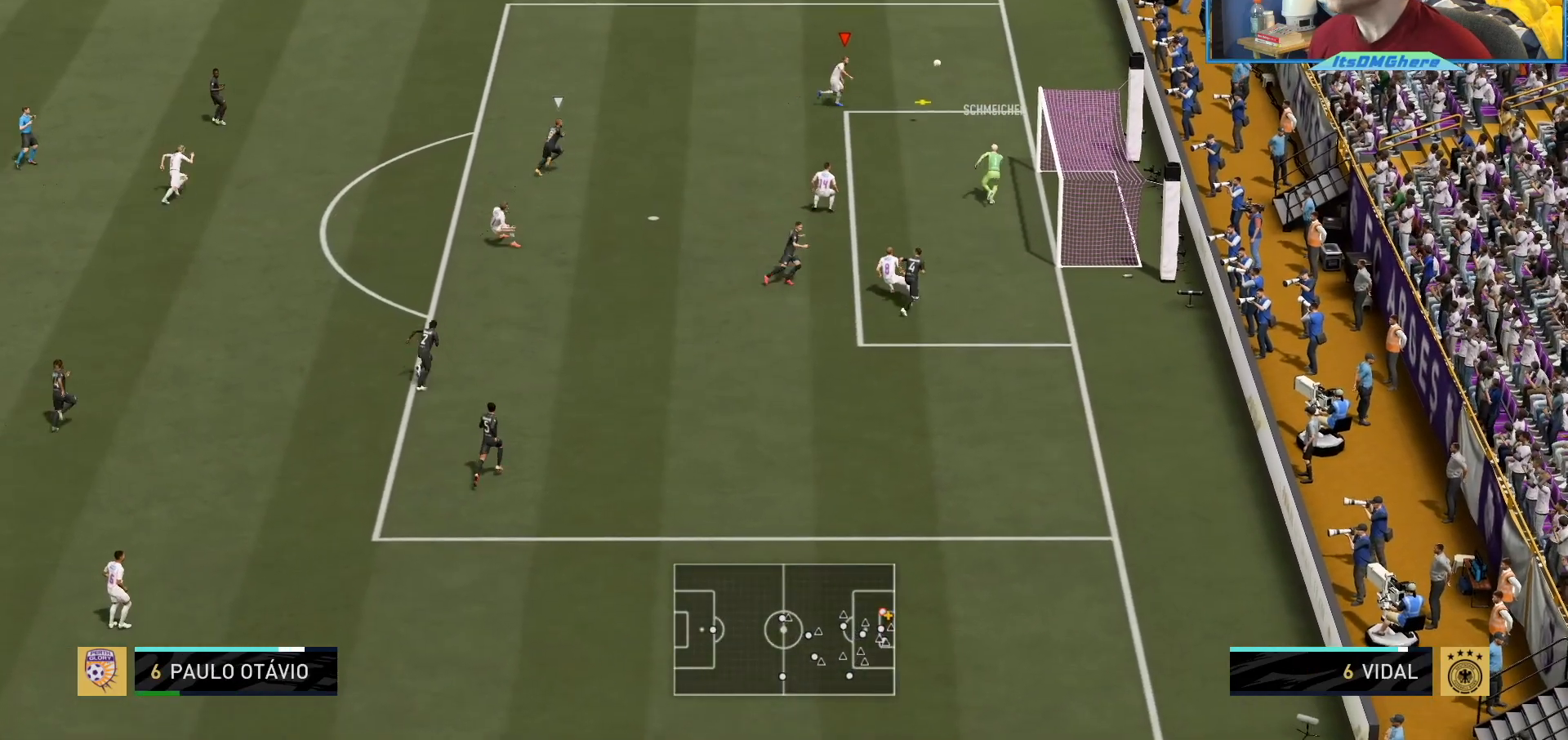
{"buttons": ["R2"], "left_stick": "down", "right_stick": "center", "events": []}
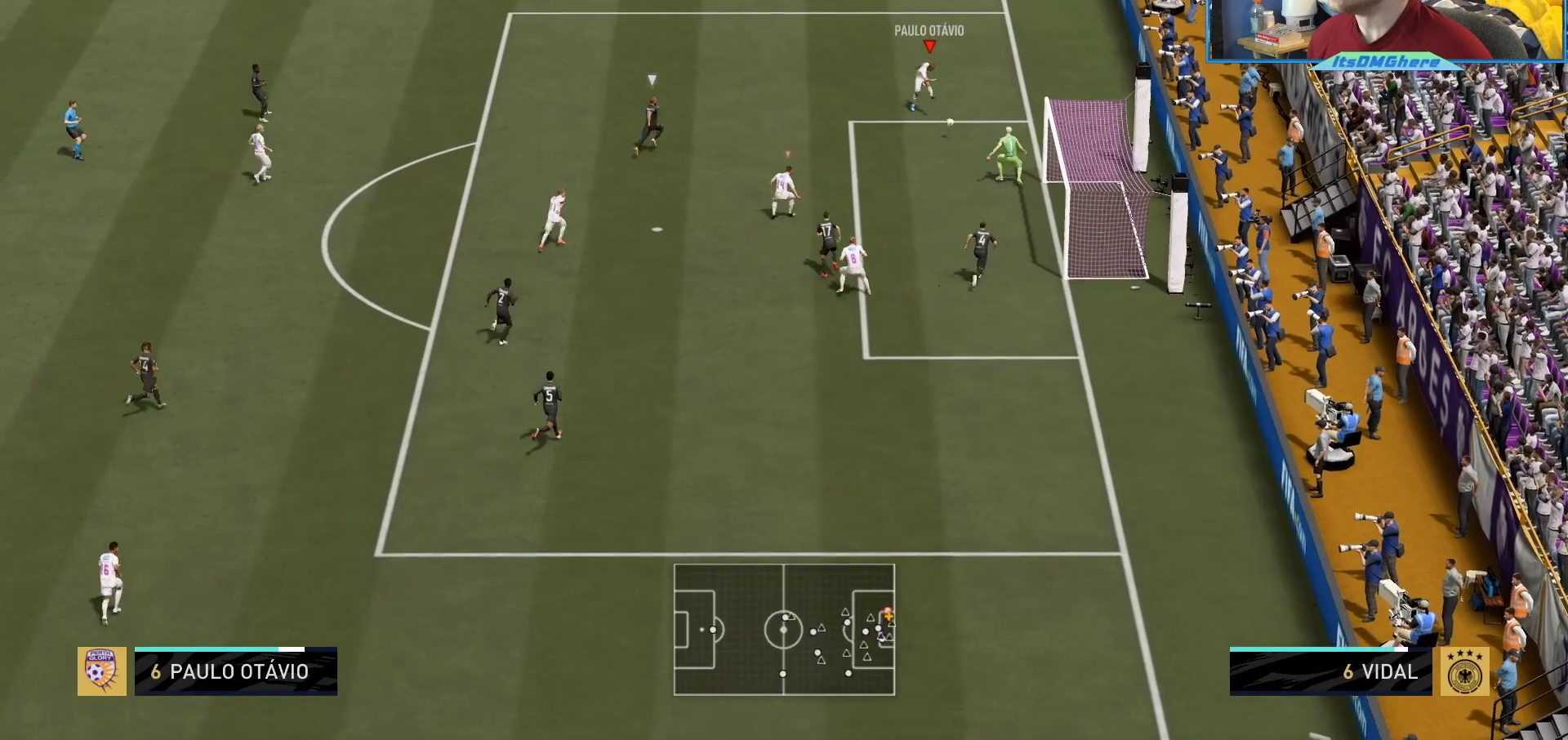
{"buttons": ["R2"], "left_stick": "right", "right_stick": "center", "events": [[401, "left_stick", "right"]]}
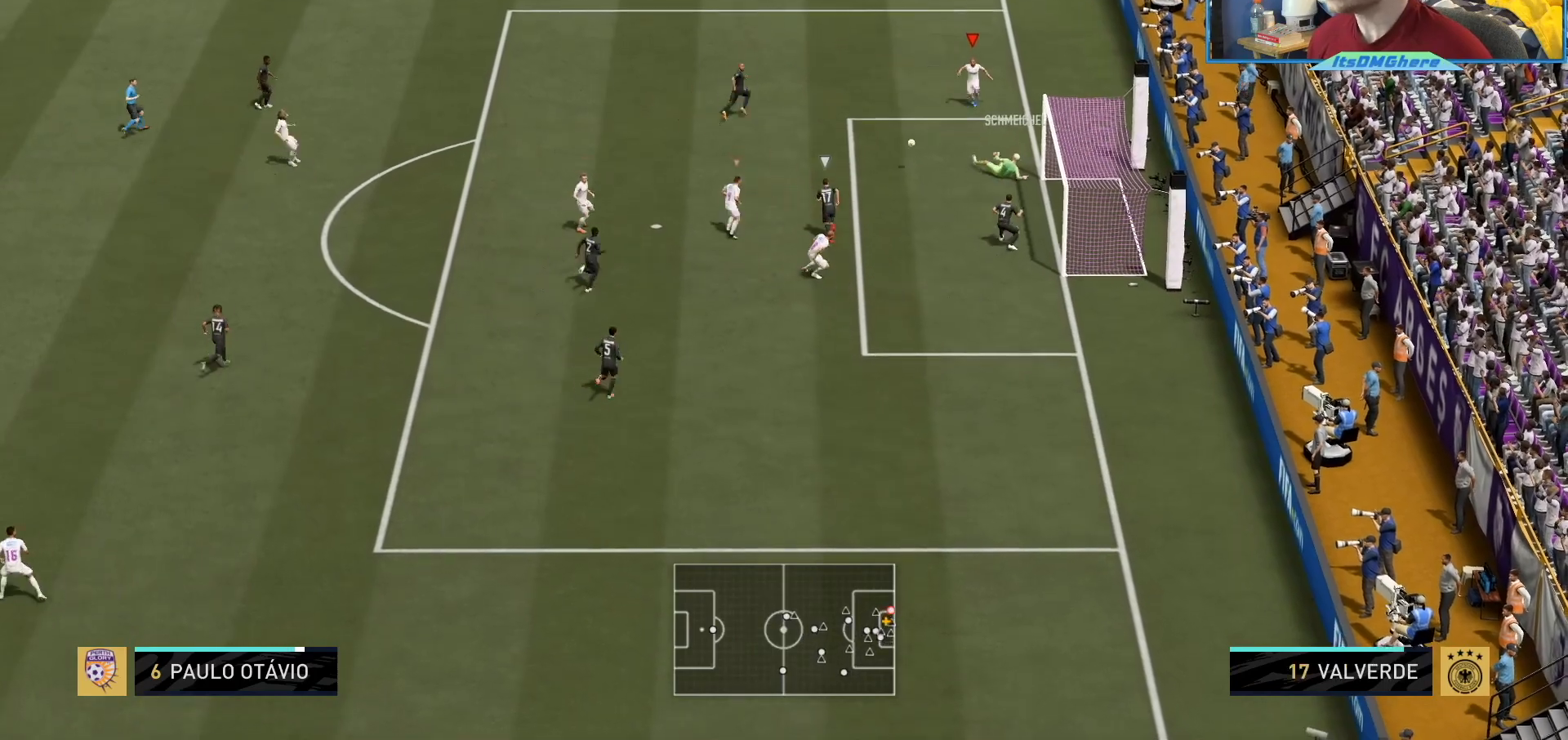
{"buttons": ["R2"], "left_stick": "up", "right_stick": "center", "events": [[167, "left_stick", "up-right"], [267, "left_stick", "up"], [300, "L1", "down"], [367, "R2", "up"], [400, "L1", "up"], [467, "R2", "down"]]}
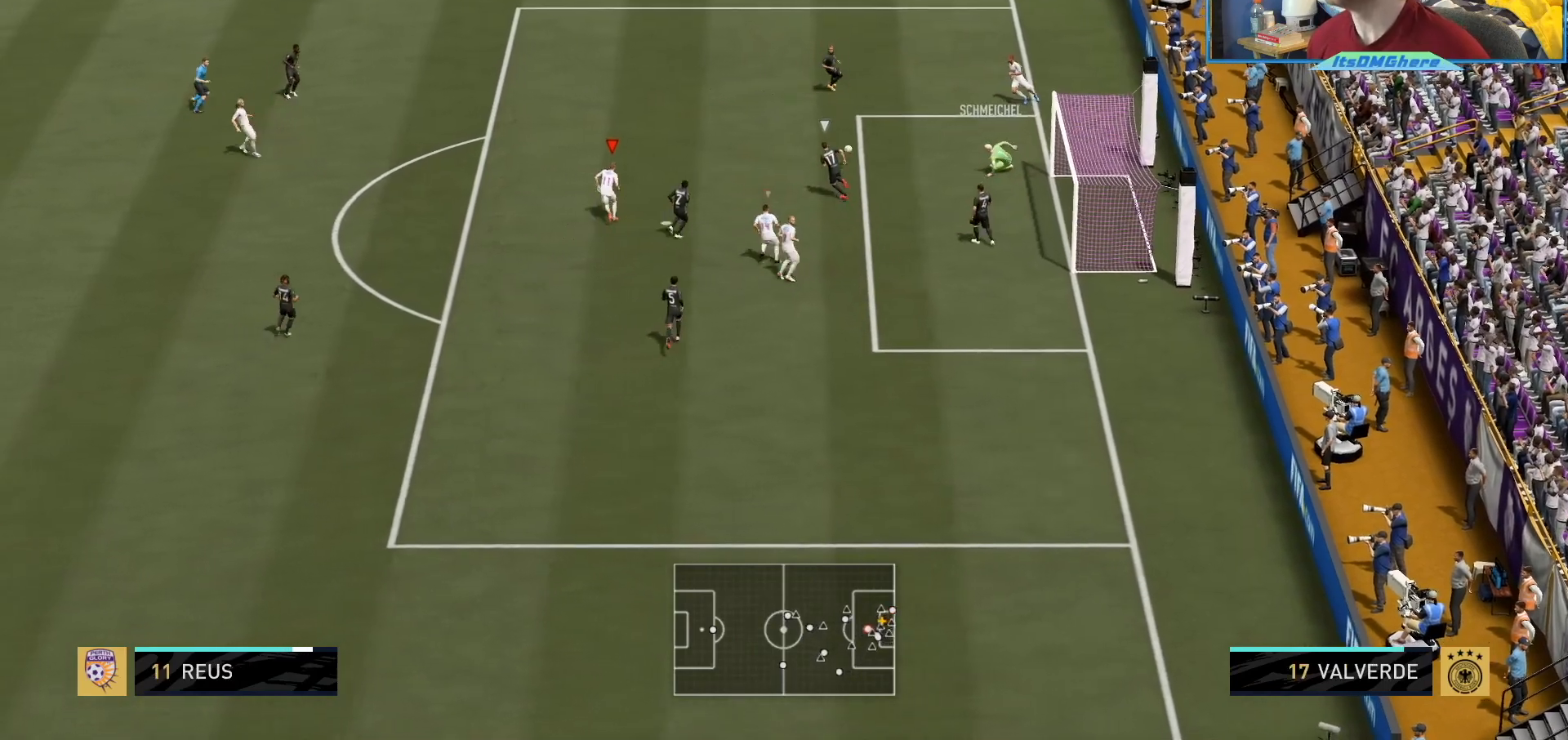
{"buttons": ["R2"], "left_stick": "up-left", "right_stick": "center", "events": [[201, "left_stick", "up-left"]]}